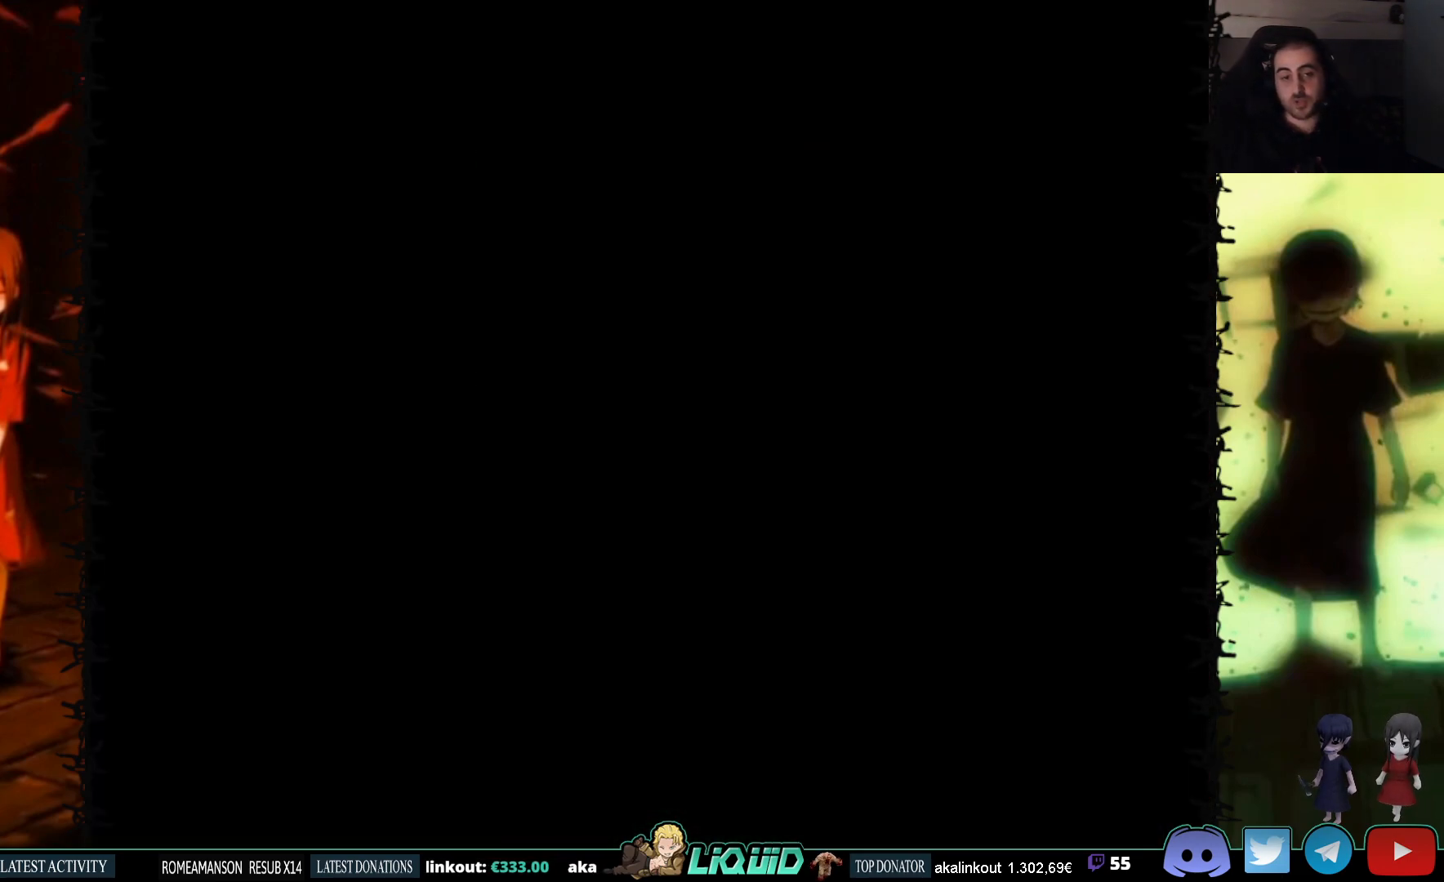
Gameplay with a controller (PlayStation layout); each line is a JSON object with the inputs held at the frame after it. "events" lists button and stick changes between this image and that frame as [ms after this image, input, new state], when the widget could be followed in between. Not read: left_stick right_stick.
{"buttons": ["SQUARE", "DPAD_DOWN"], "events": [[300, "DPAD_DOWN", "down"], [417, "SQUARE", "down"]]}
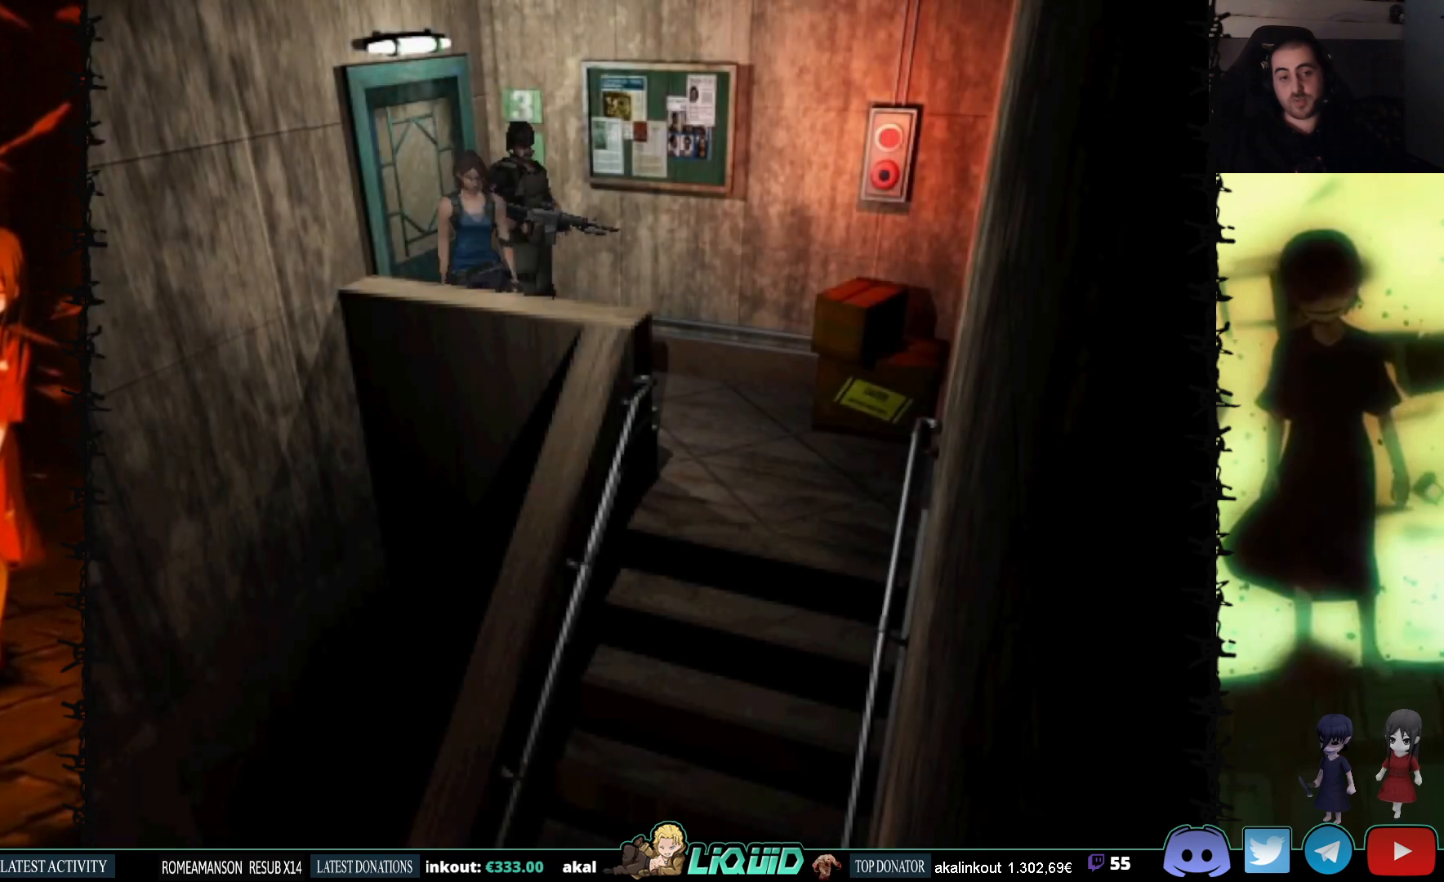
{"buttons": [], "events": [[83, "SQUARE", "up"], [167, "DPAD_DOWN", "up"], [333, "CROSS", "down"], [433, "CROSS", "up"]]}
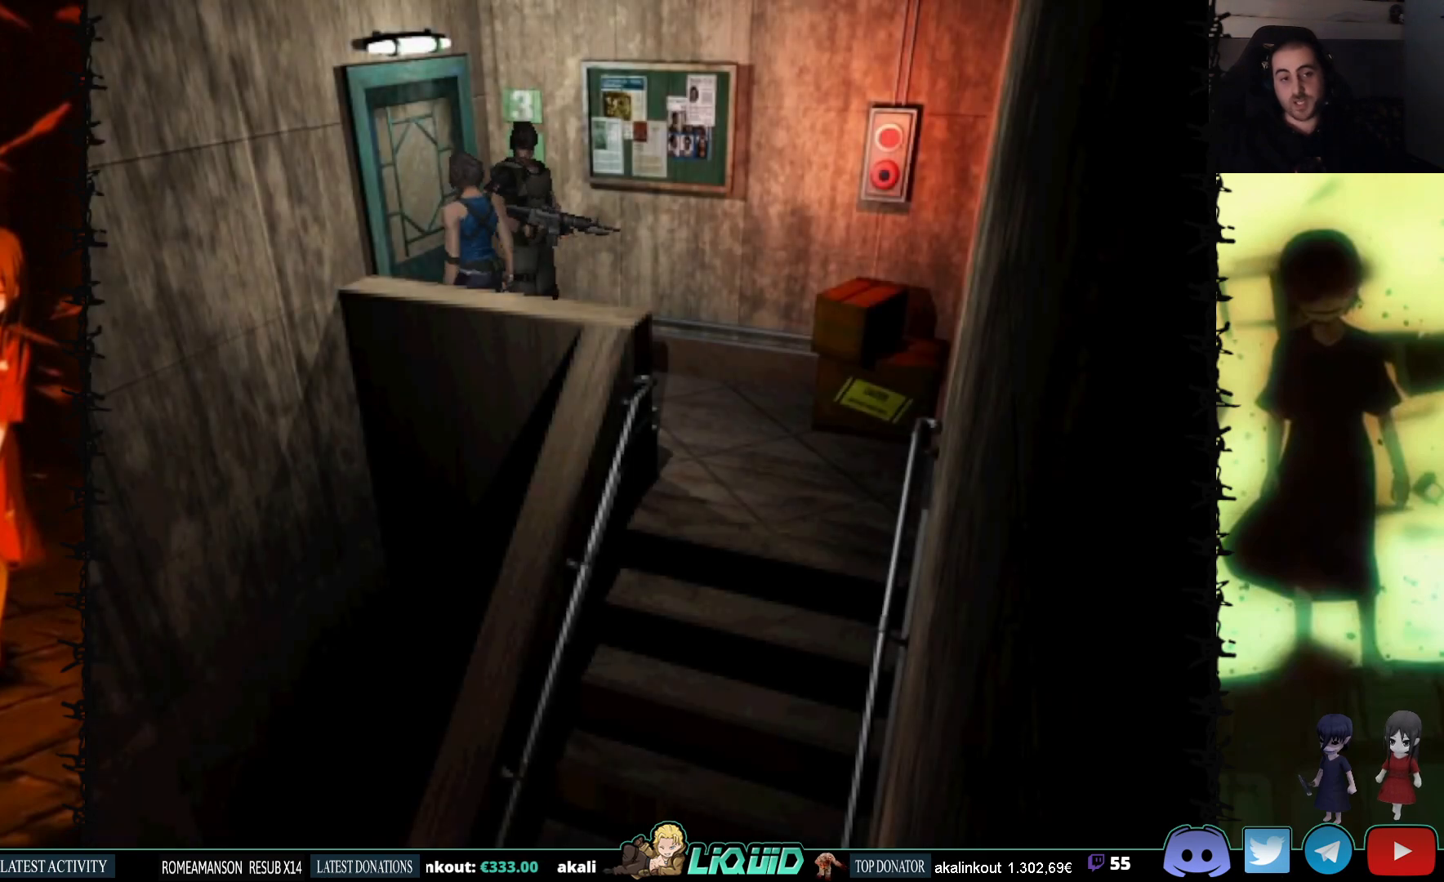
{"buttons": [], "events": [[17, "CROSS", "down"], [117, "CROSS", "up"], [167, "CROSS", "down"], [283, "CROSS", "up"]]}
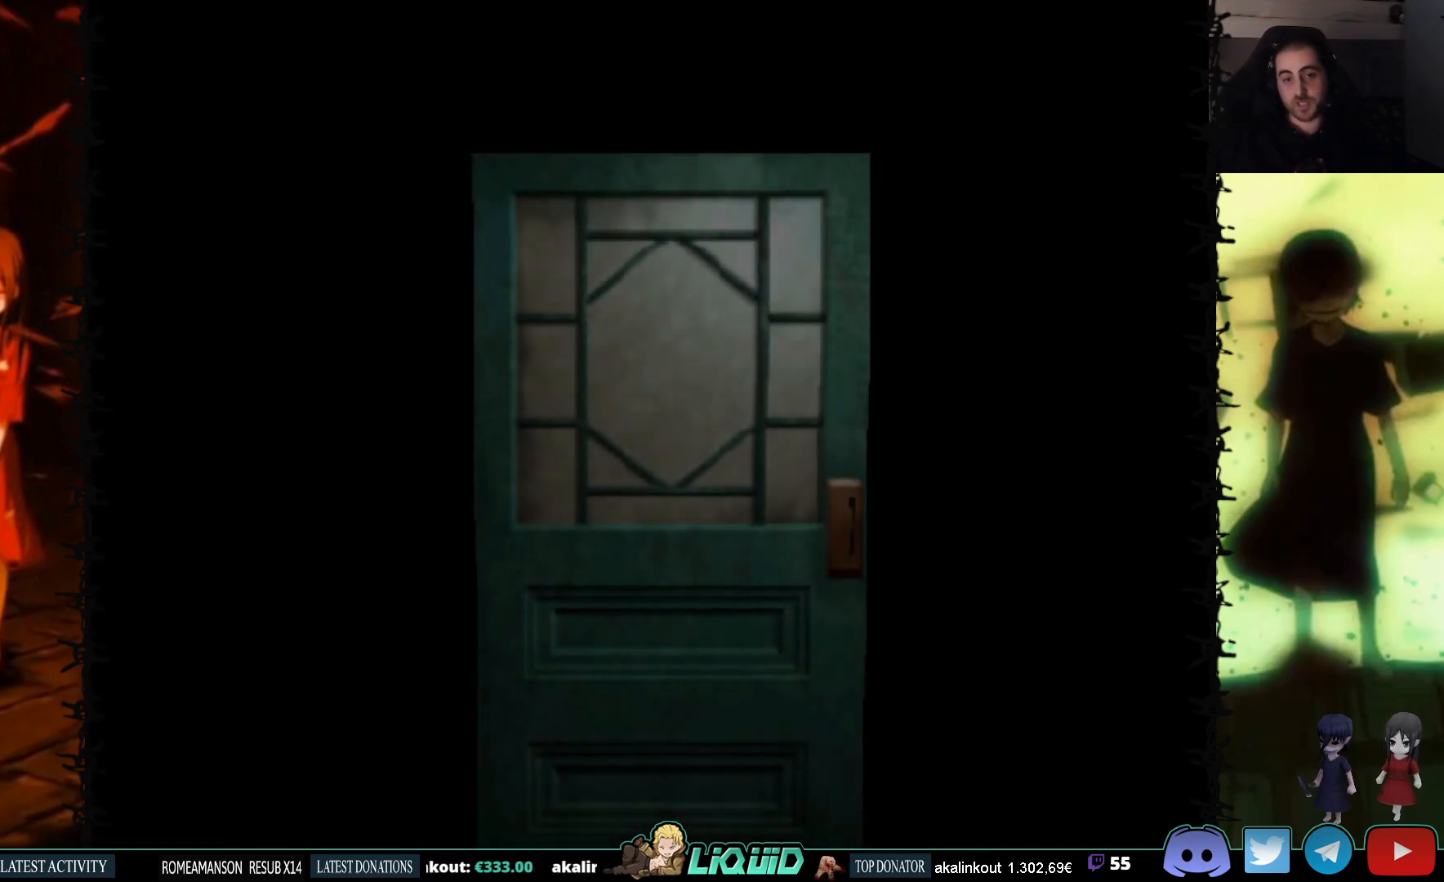
{"buttons": [], "events": [[83, "L2", "down"], [233, "L2", "up"]]}
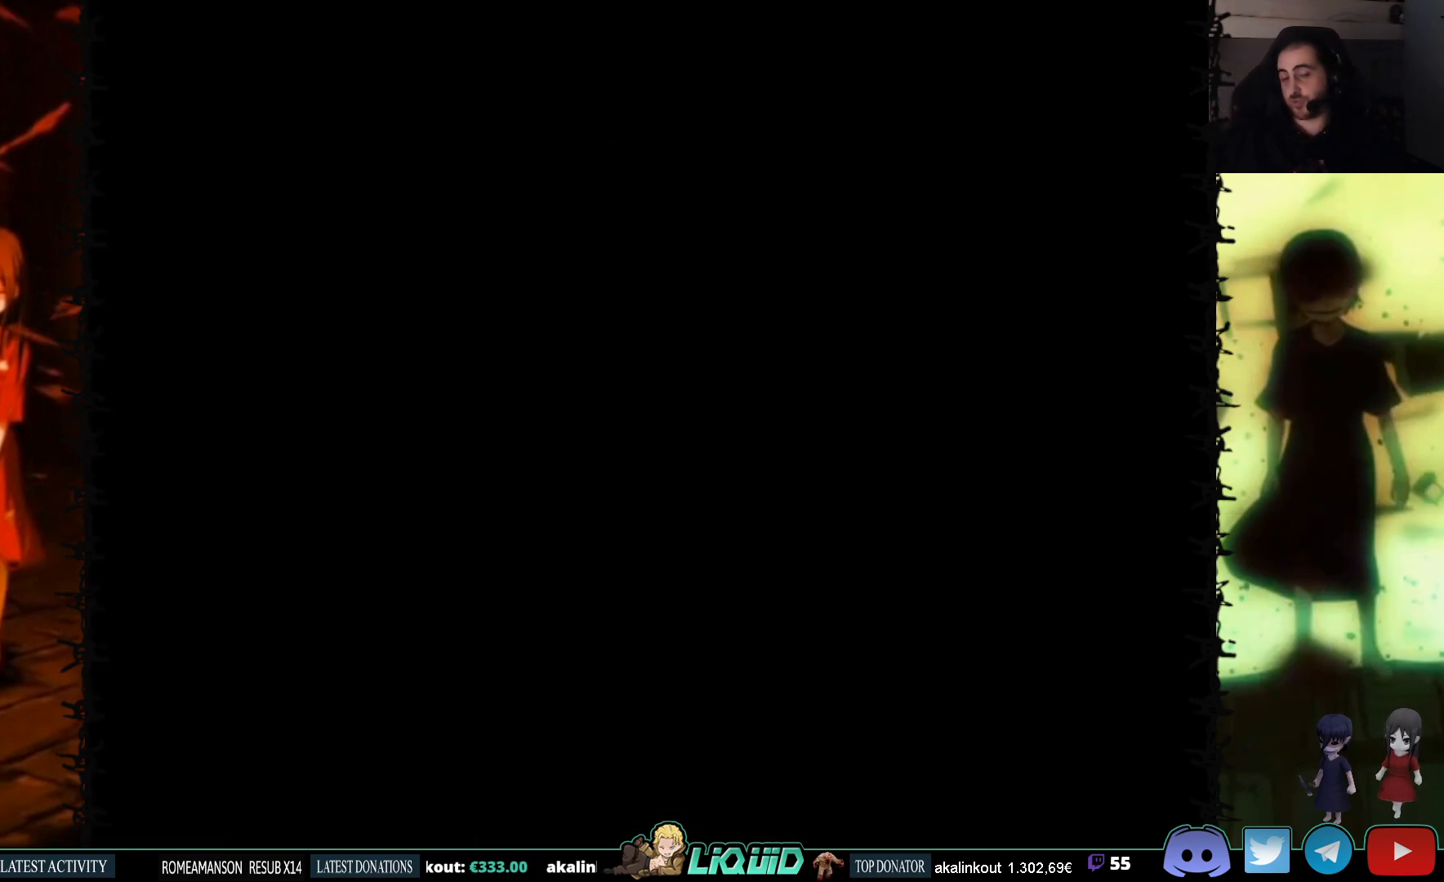
{"buttons": [], "events": []}
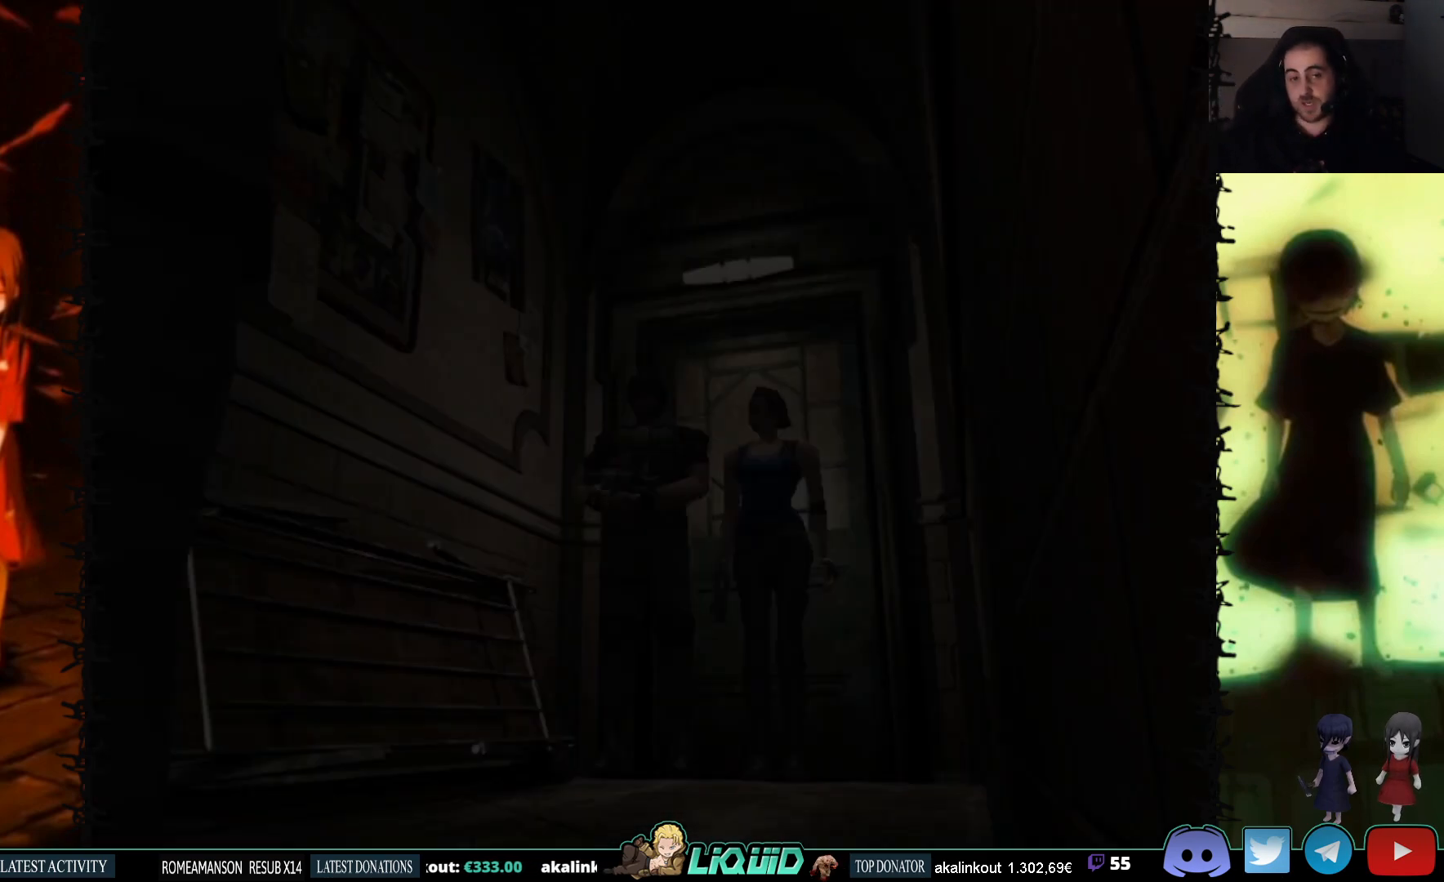
{"buttons": [], "events": [[17, "DPAD_DOWN", "down"], [267, "SQUARE", "down"], [417, "SQUARE", "up"], [450, "DPAD_DOWN", "up"]]}
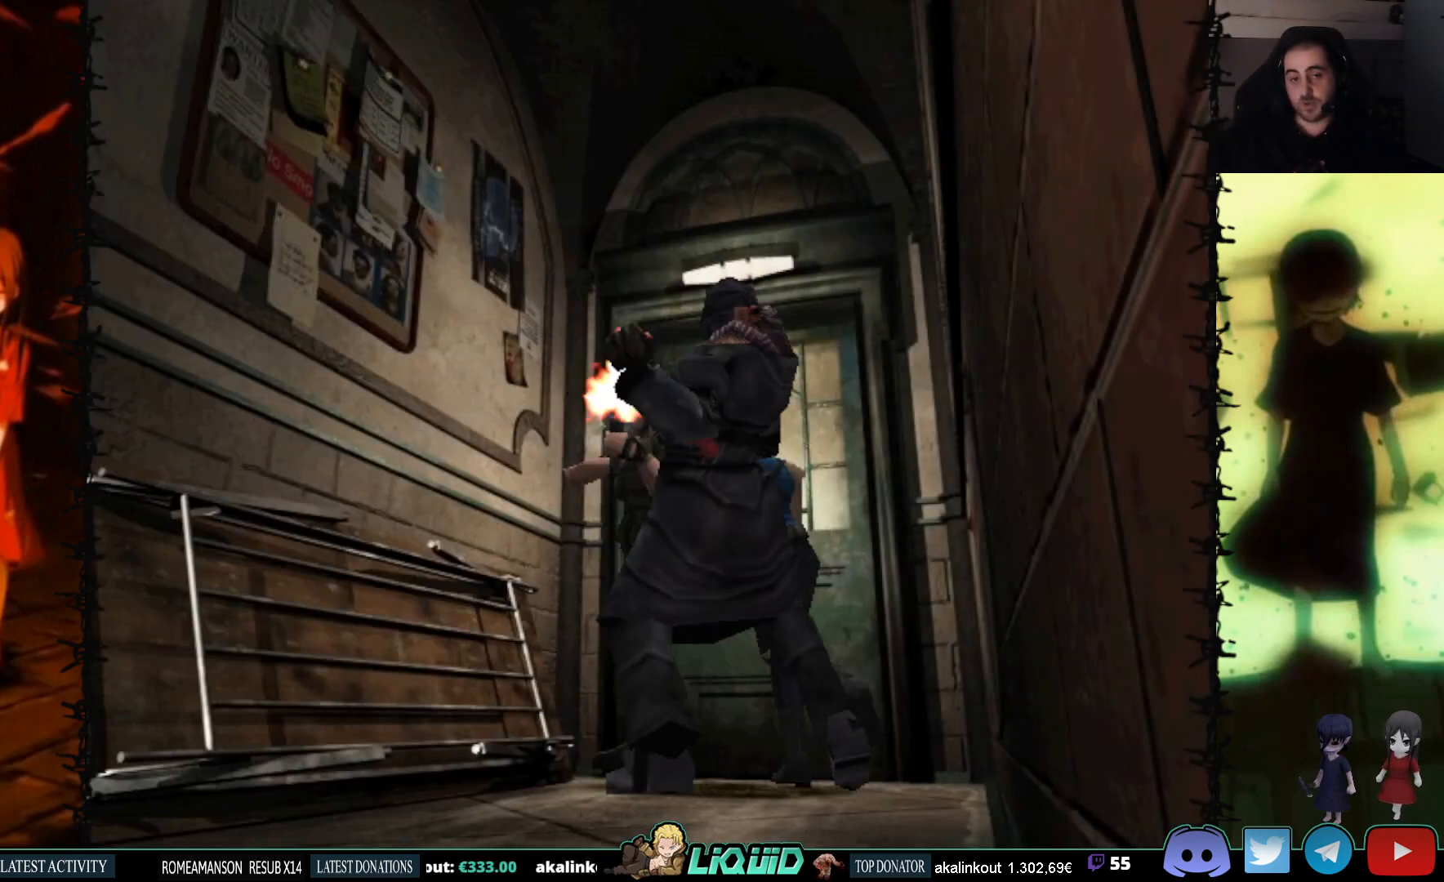
{"buttons": [], "events": [[133, "CROSS", "down"], [233, "CROSS", "up"], [267, "CROSS", "down"], [350, "CROSS", "up"], [400, "CROSS", "down"], [467, "CROSS", "up"]]}
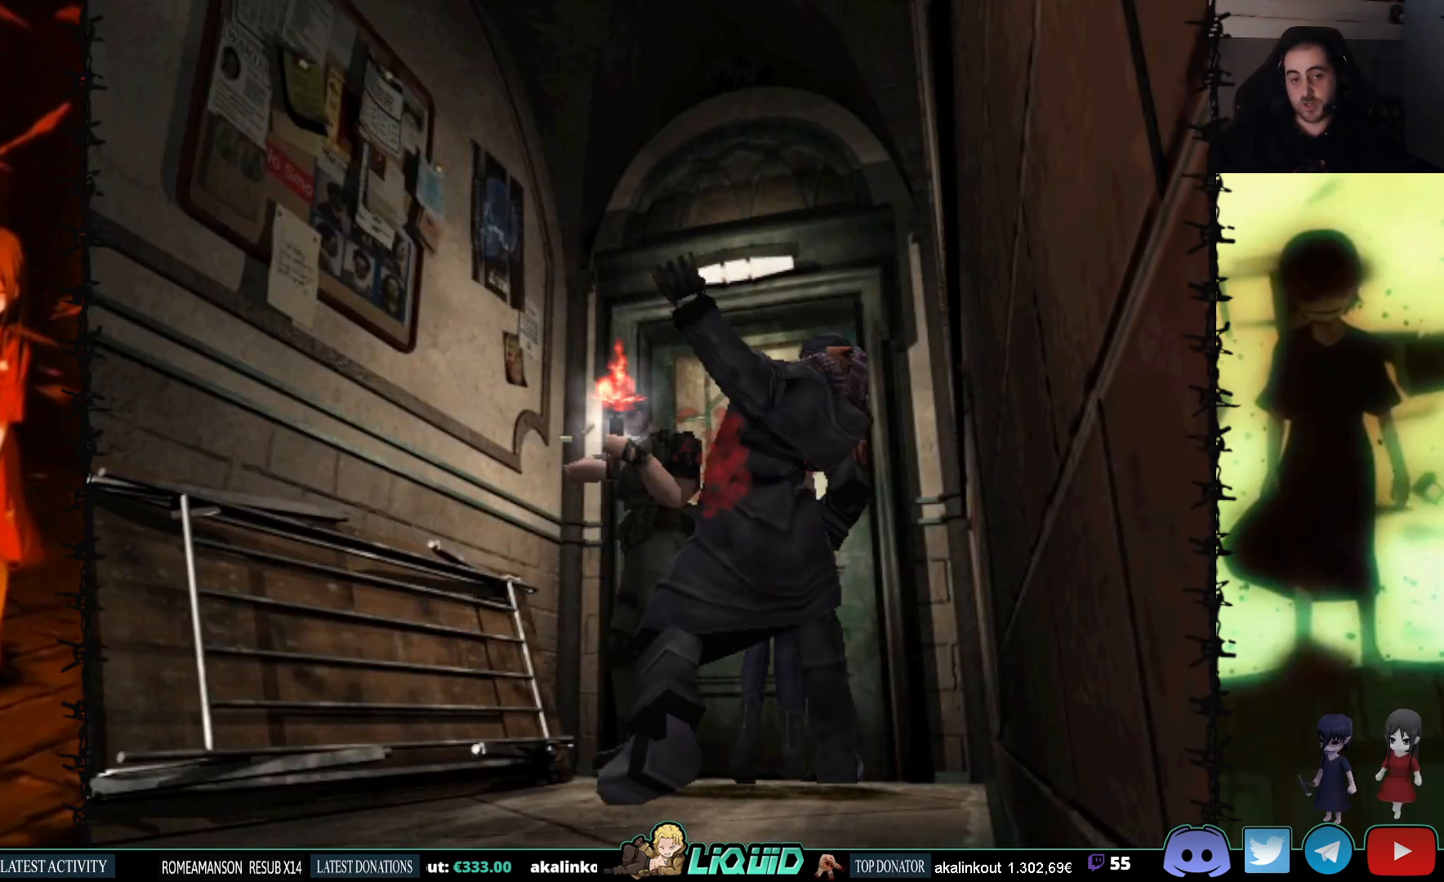
{"buttons": [], "events": [[17, "CROSS", "down"], [150, "CROSS", "up"]]}
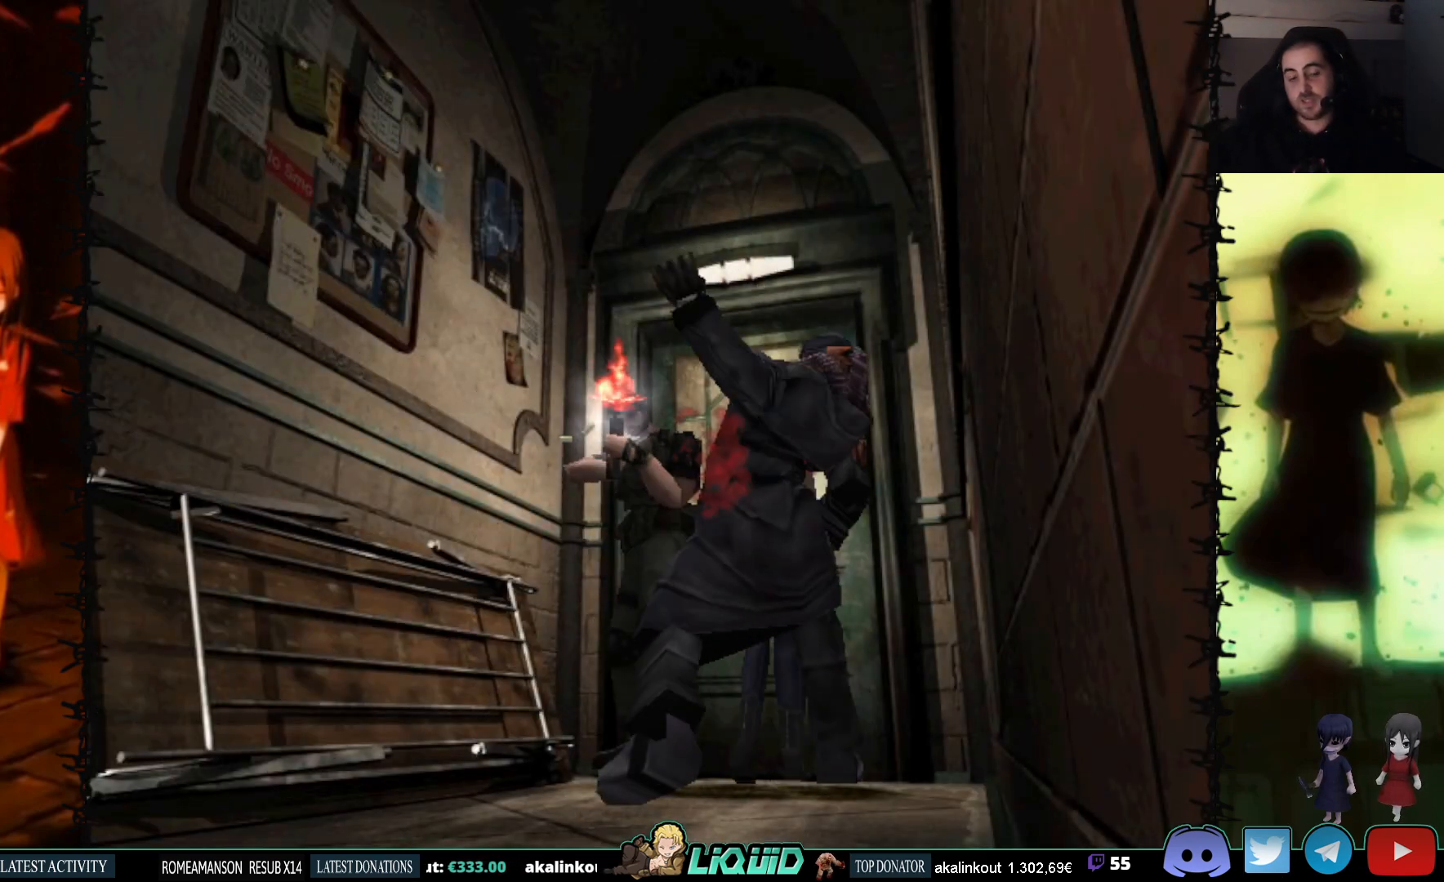
{"buttons": [], "events": []}
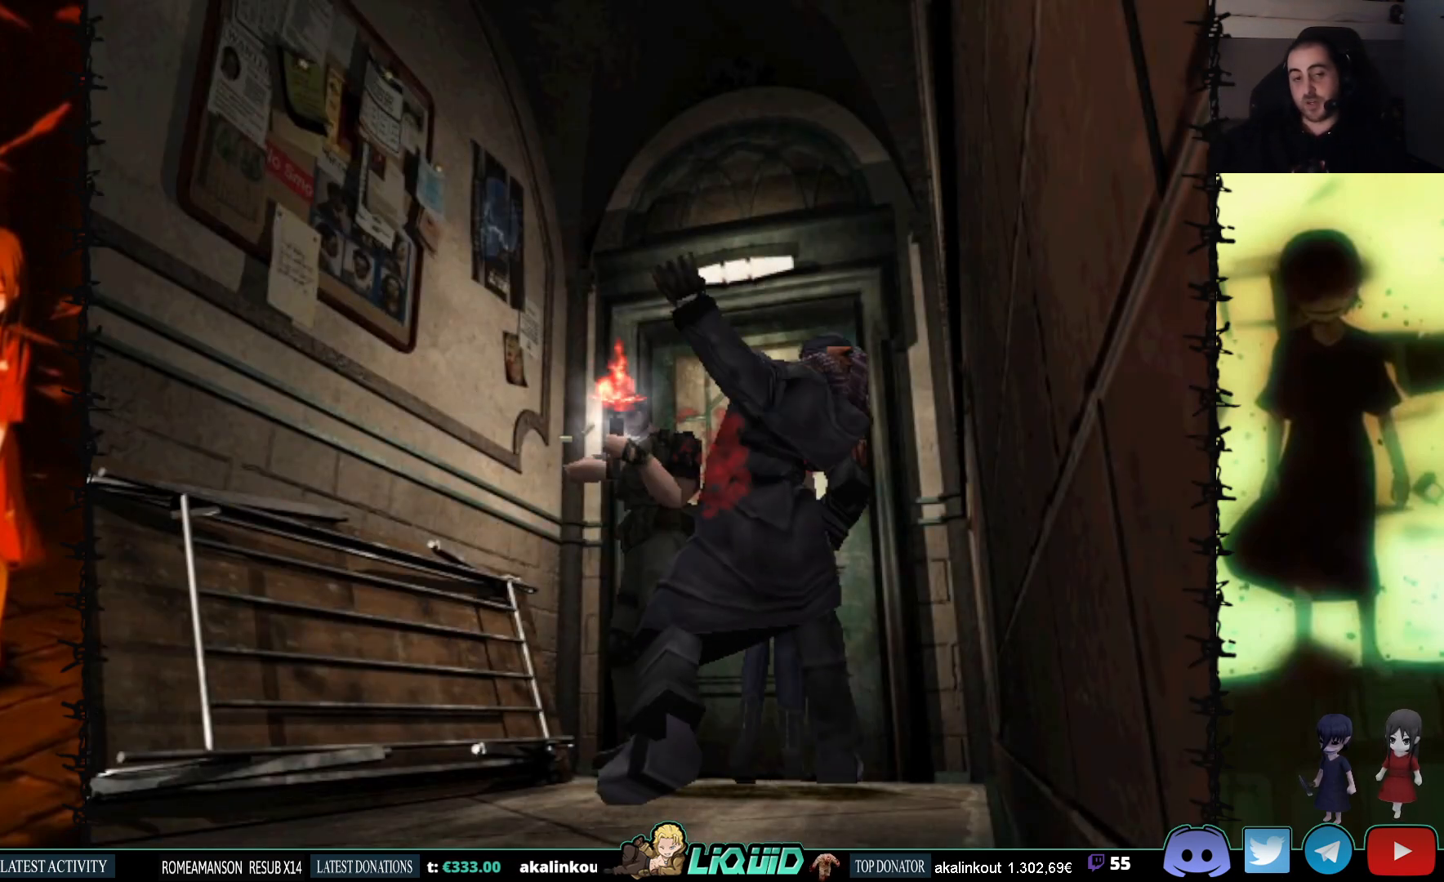
{"buttons": [], "events": []}
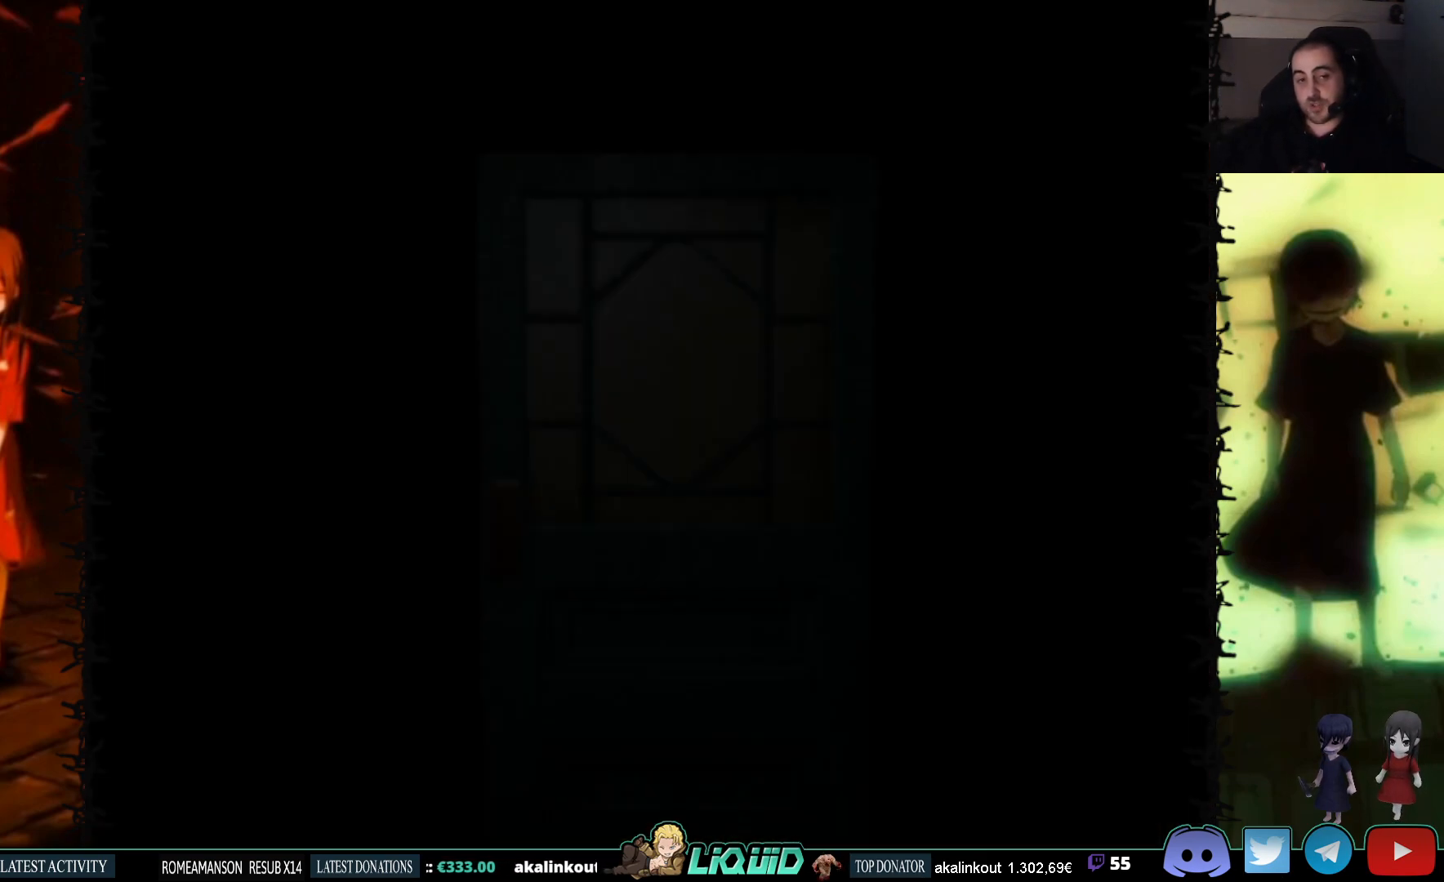
{"buttons": ["L2"], "events": [[417, "L2", "down"]]}
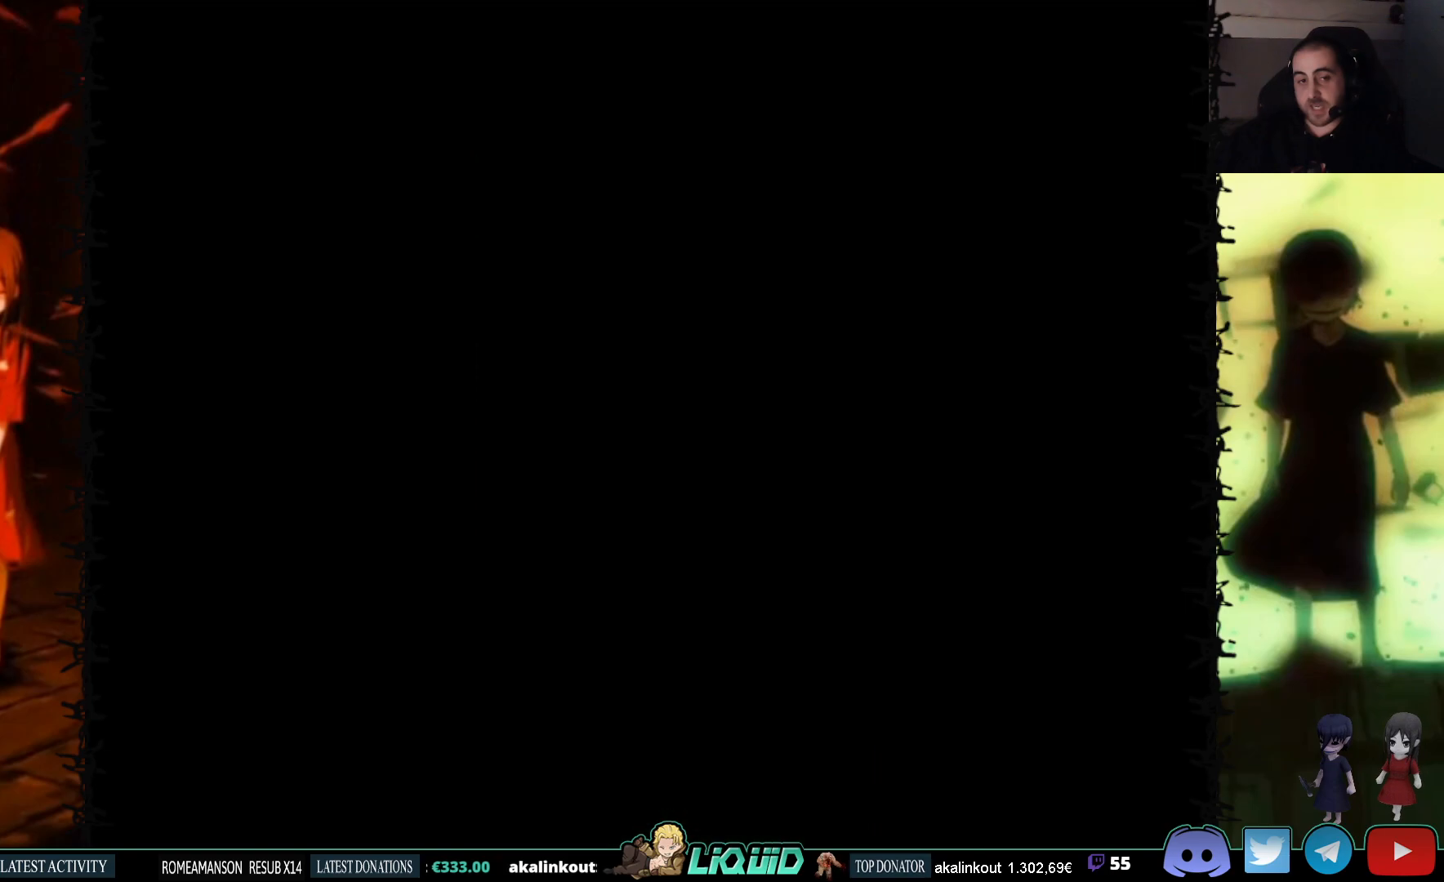
{"buttons": [], "events": [[67, "L2", "up"]]}
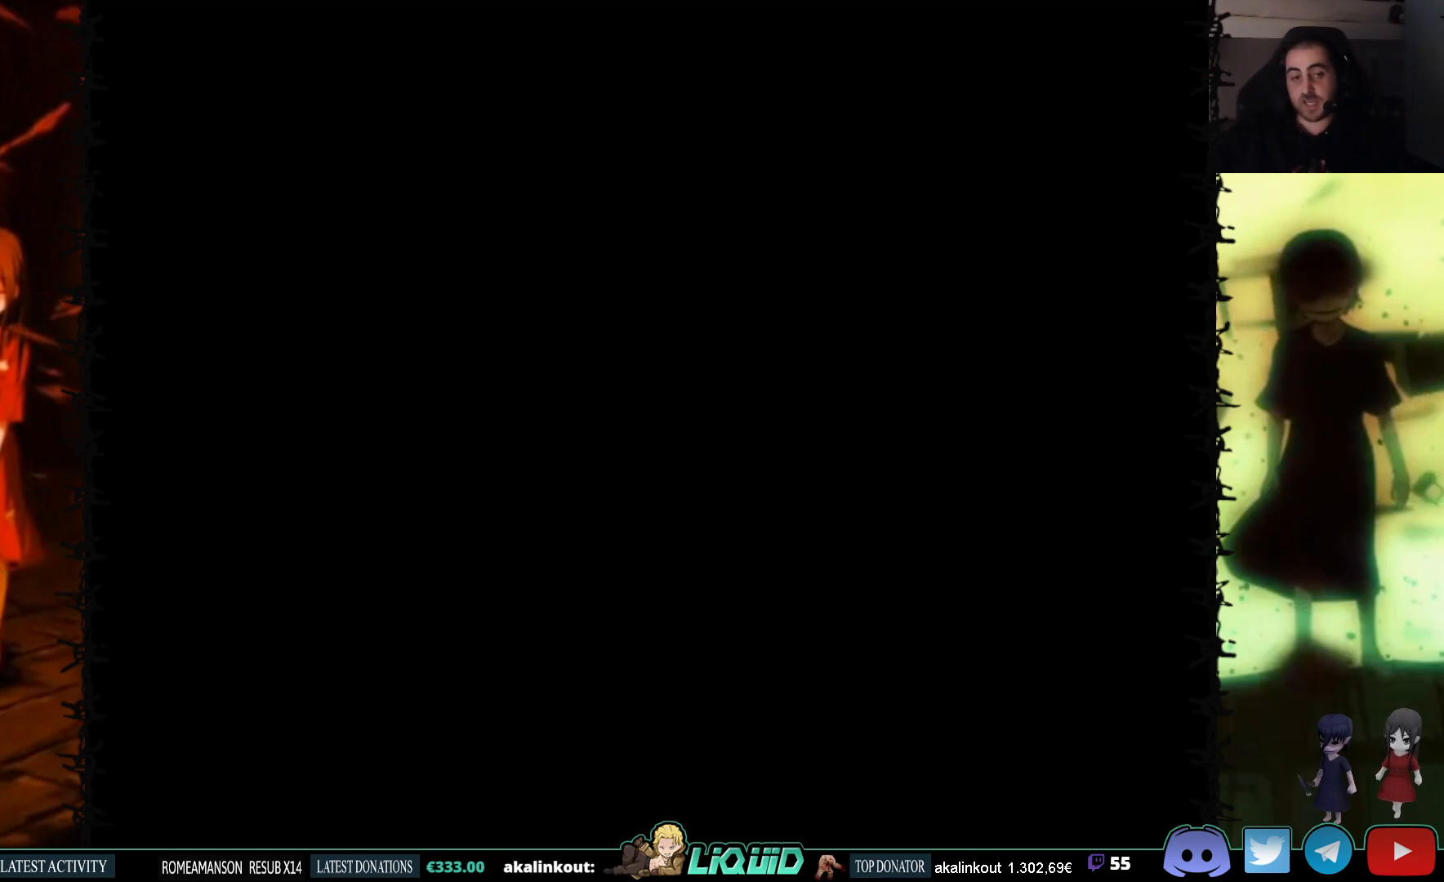
{"buttons": ["DPAD_DOWN"], "events": [[450, "DPAD_DOWN", "down"]]}
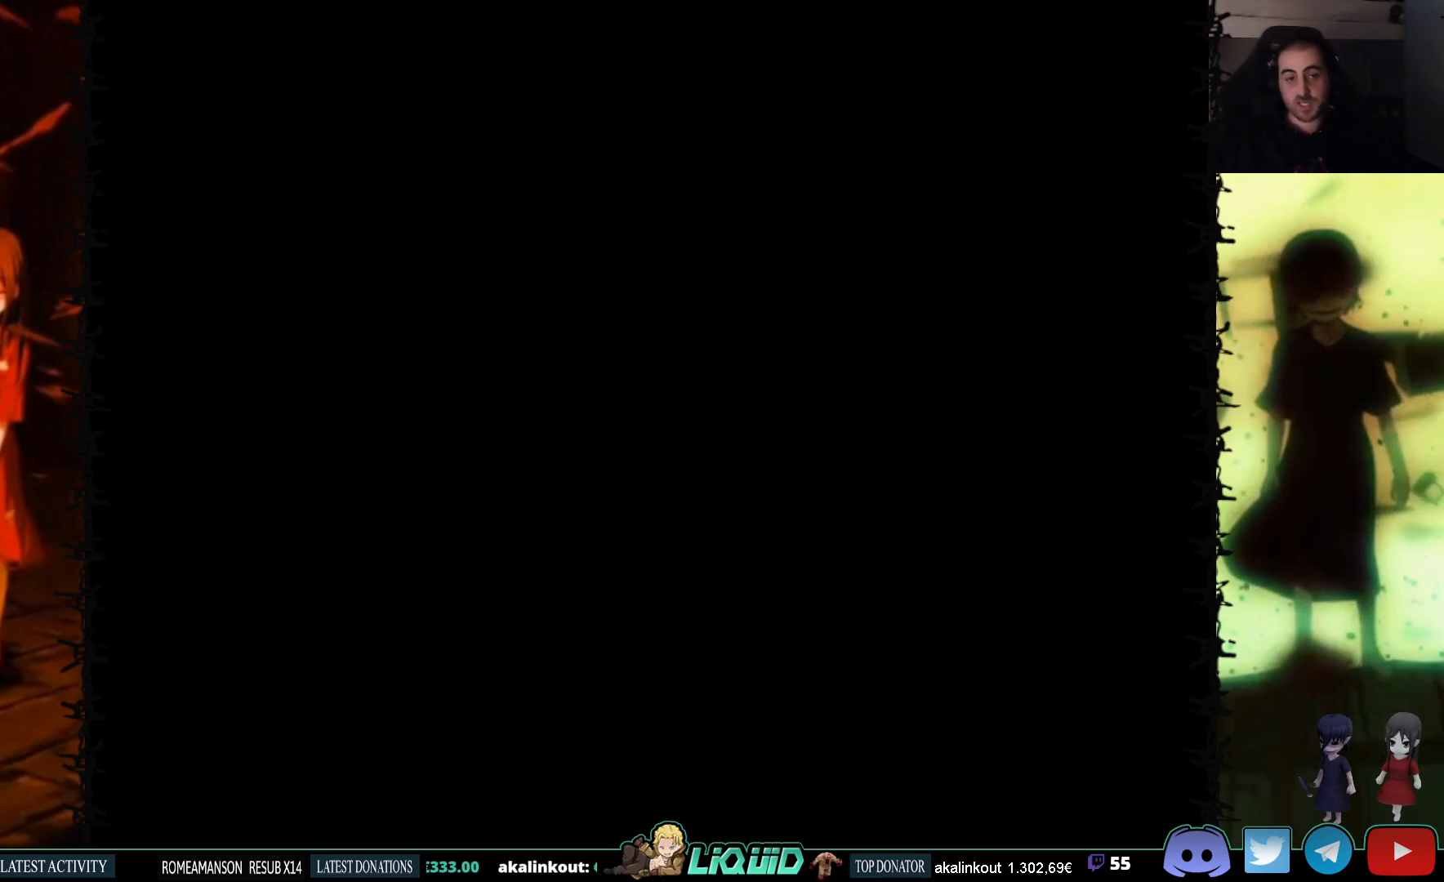
{"buttons": ["DPAD_DOWN"], "events": [[183, "SQUARE", "down"], [350, "SQUARE", "up"]]}
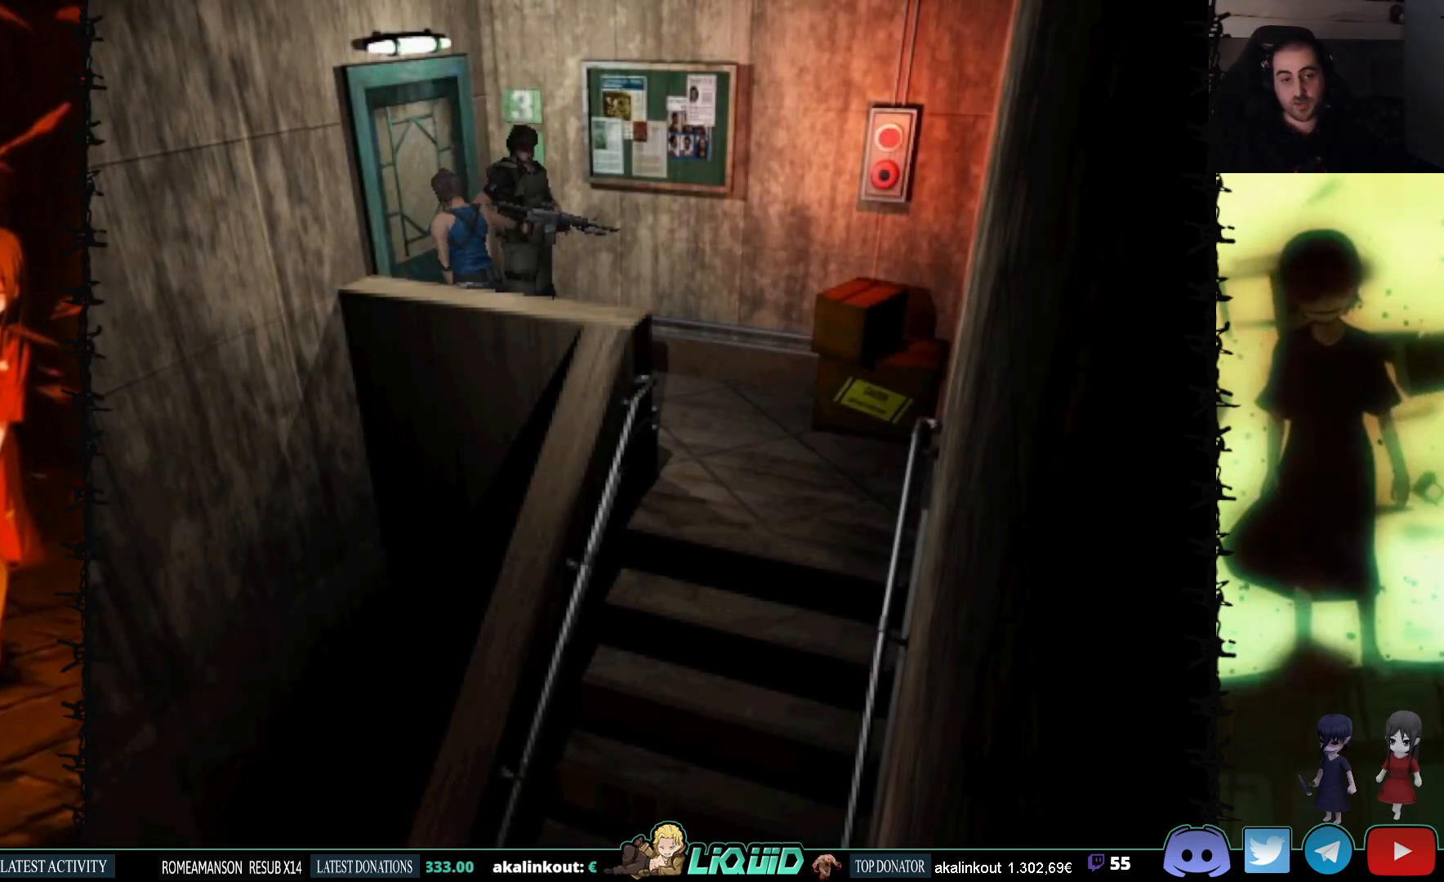
{"buttons": ["DPAD_UP"], "events": [[250, "DPAD_DOWN", "up"], [317, "CROSS", "down"], [383, "DPAD_UP", "down"], [417, "CROSS", "up"]]}
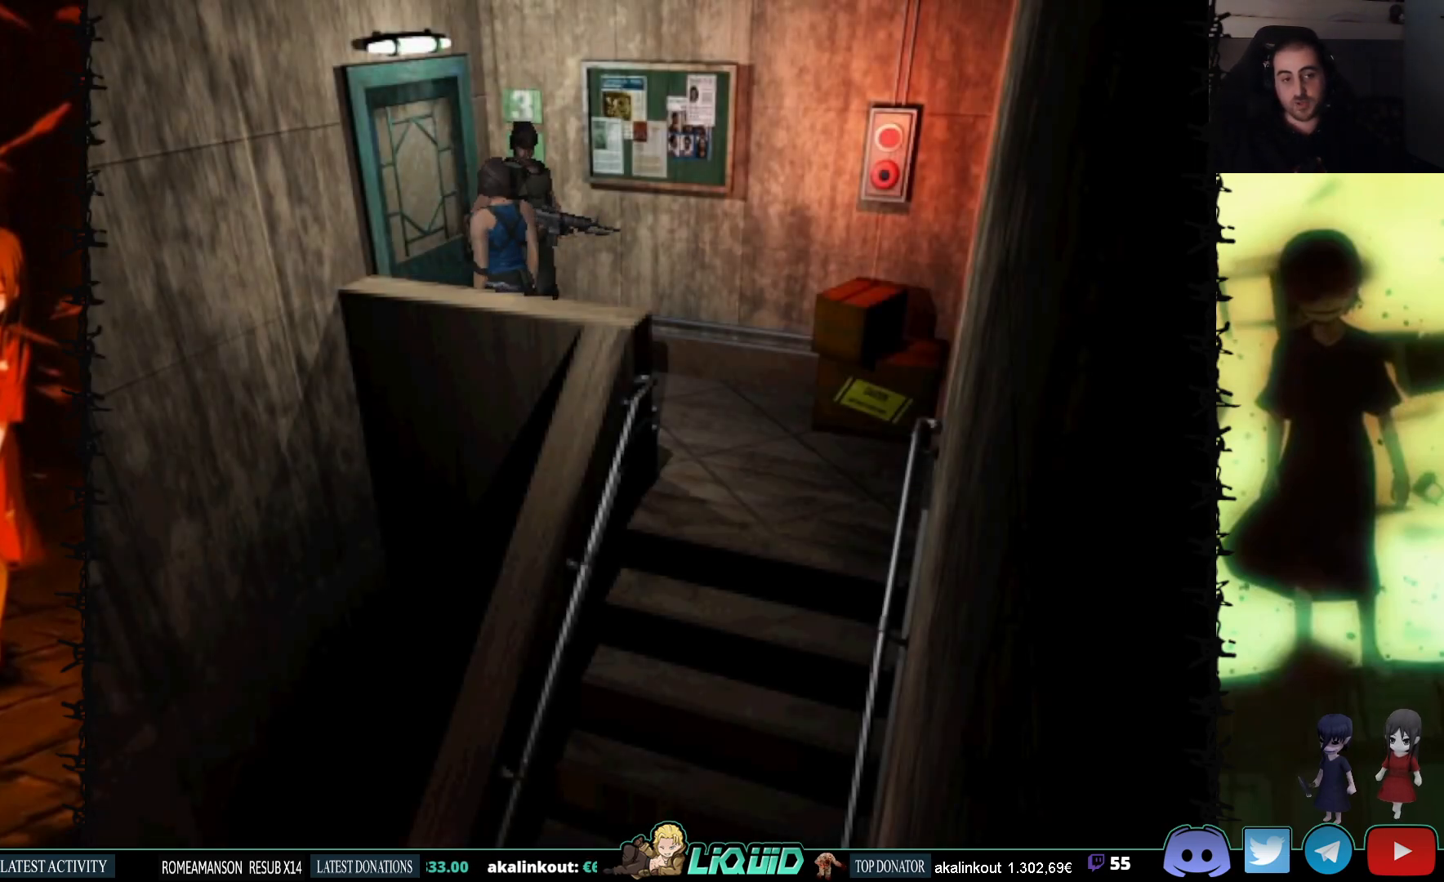
{"buttons": ["L2"], "events": [[367, "DPAD_UP", "up"], [500, "L2", "down"]]}
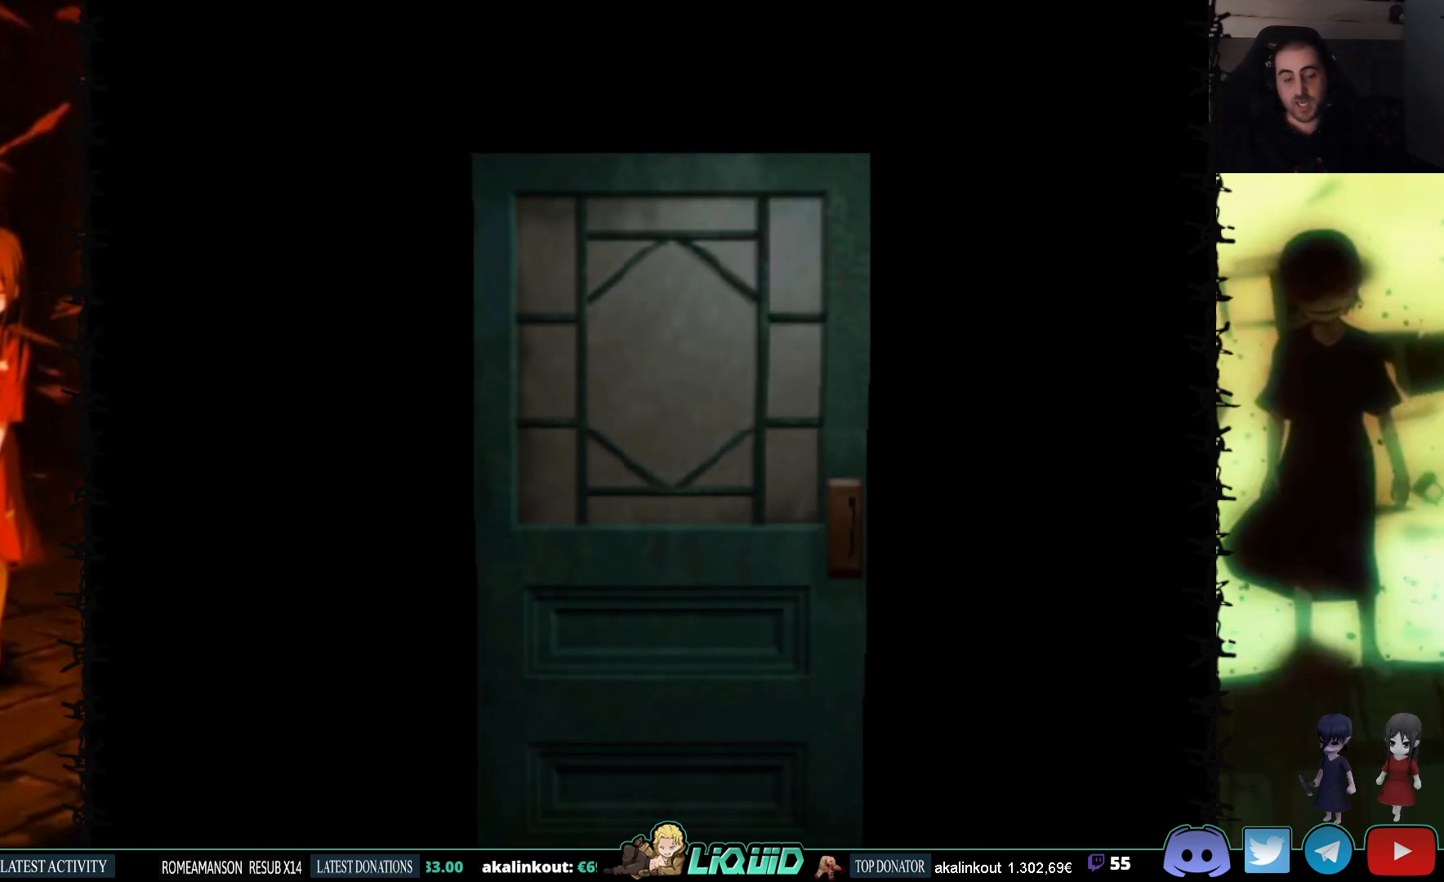
{"buttons": [], "events": [[150, "L2", "up"]]}
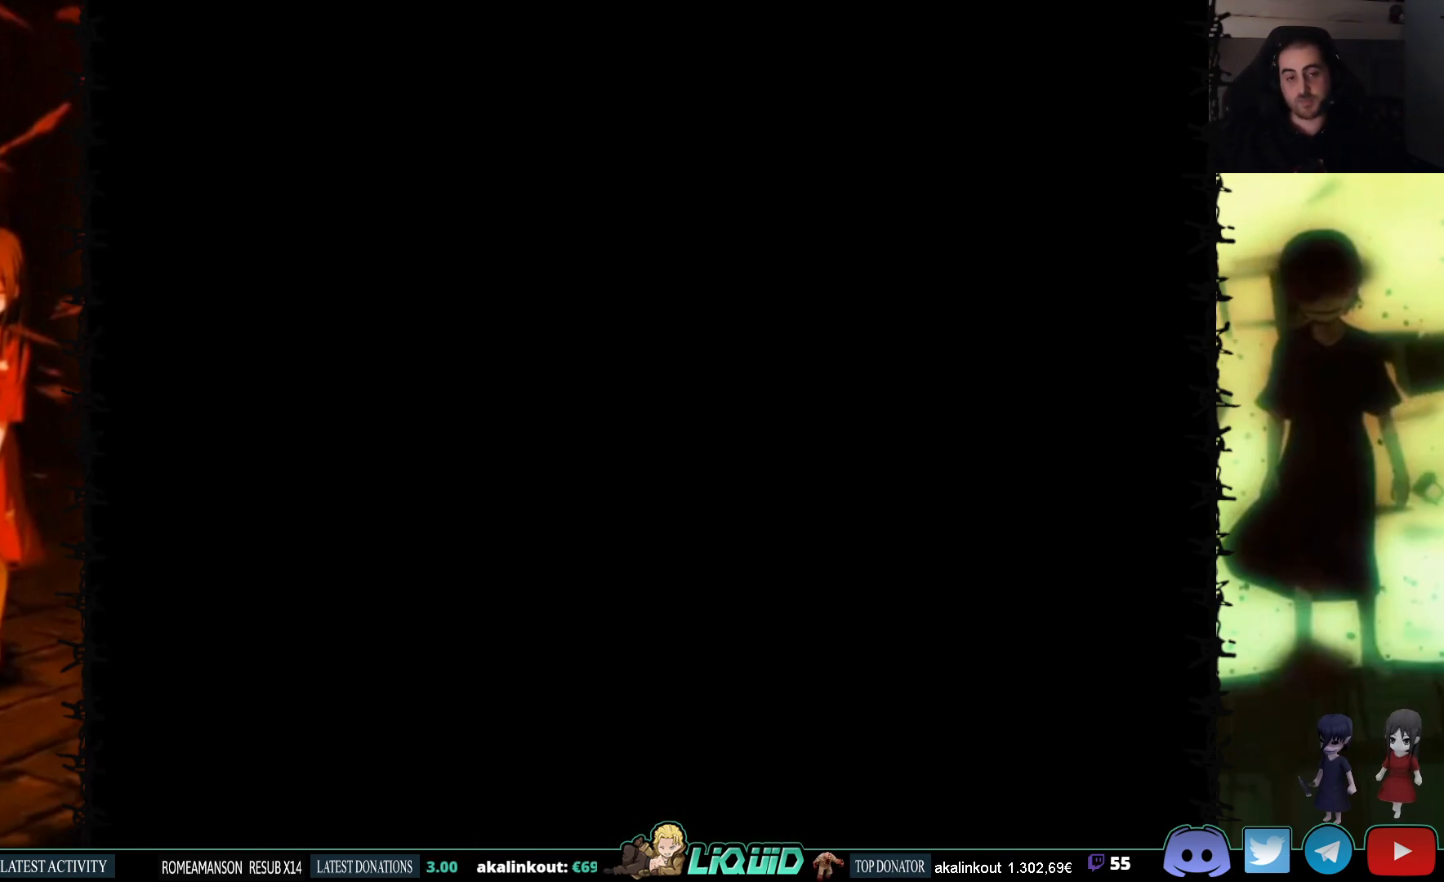
{"buttons": ["DPAD_DOWN"], "events": [[383, "DPAD_DOWN", "down"]]}
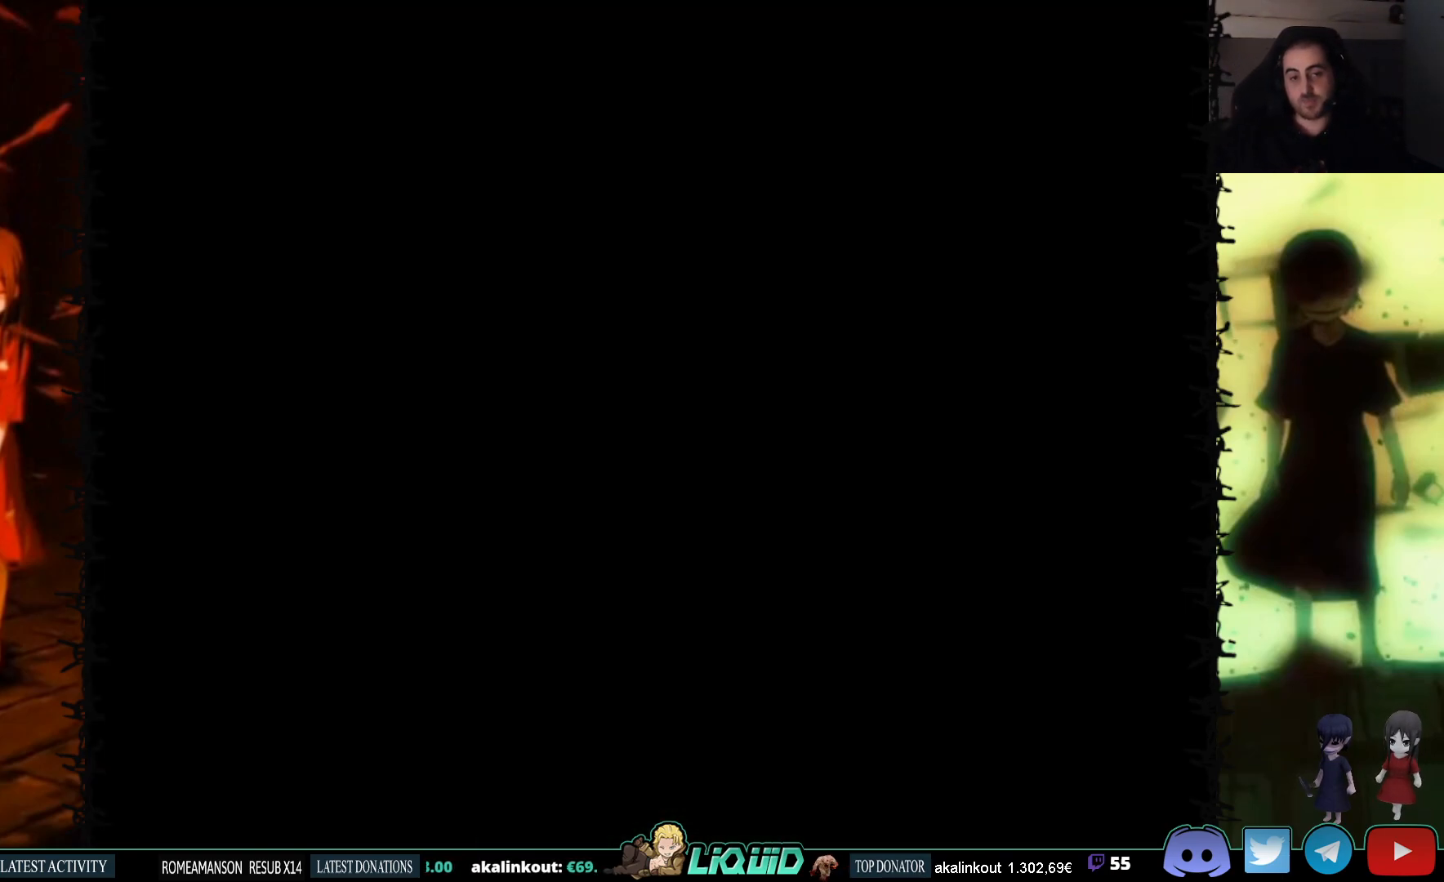
{"buttons": [], "events": [[267, "SQUARE", "down"], [417, "SQUARE", "up"], [467, "DPAD_DOWN", "up"]]}
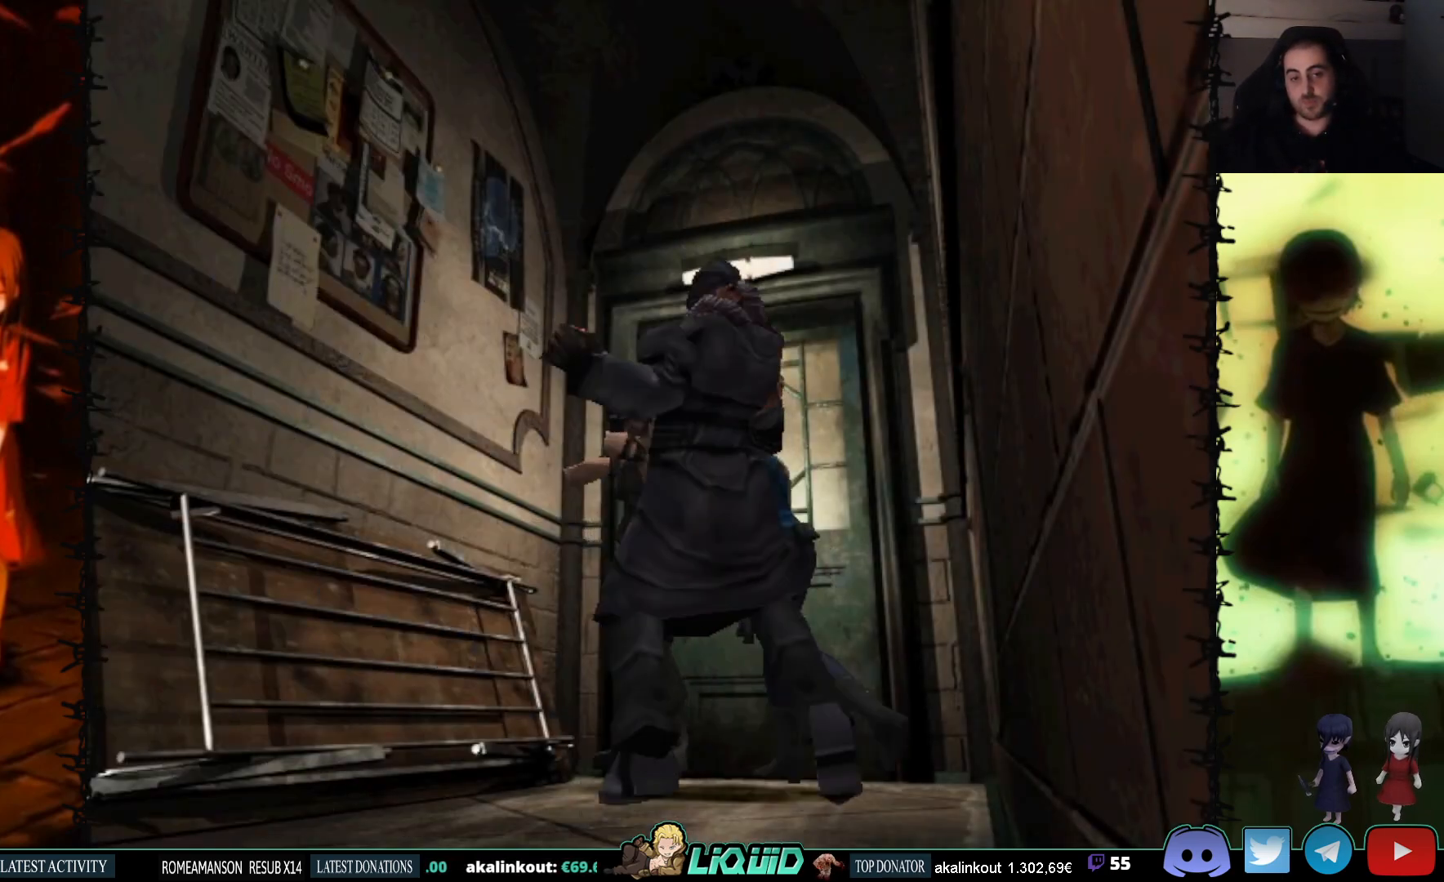
{"buttons": [], "events": [[117, "CROSS", "down"], [233, "CROSS", "up"], [267, "CROSS", "down"], [350, "CROSS", "up"], [400, "CROSS", "down"], [483, "CROSS", "up"]]}
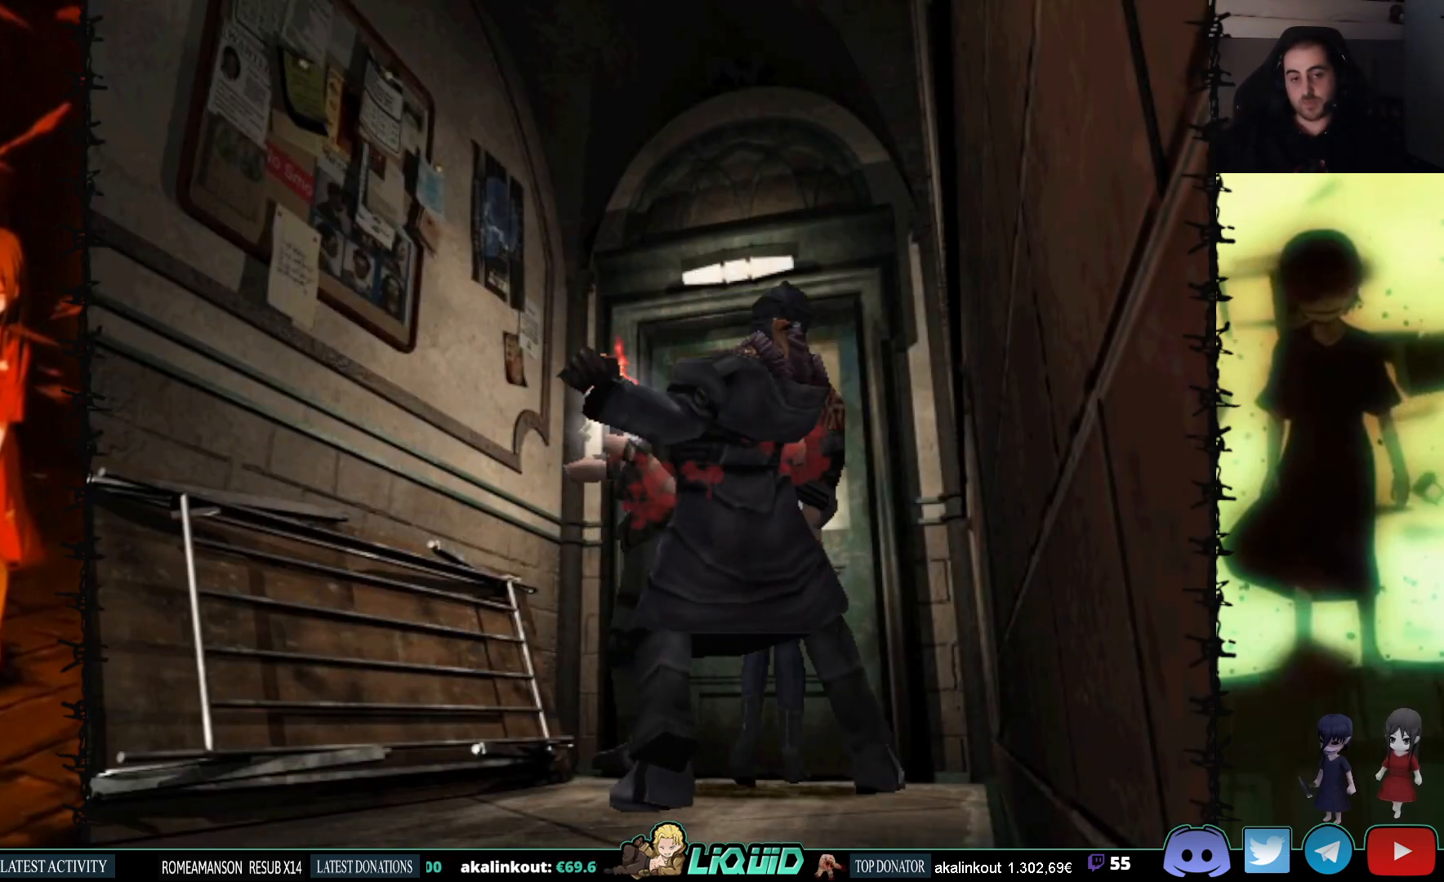
{"buttons": [], "events": [[50, "CROSS", "down"], [133, "CROSS", "up"]]}
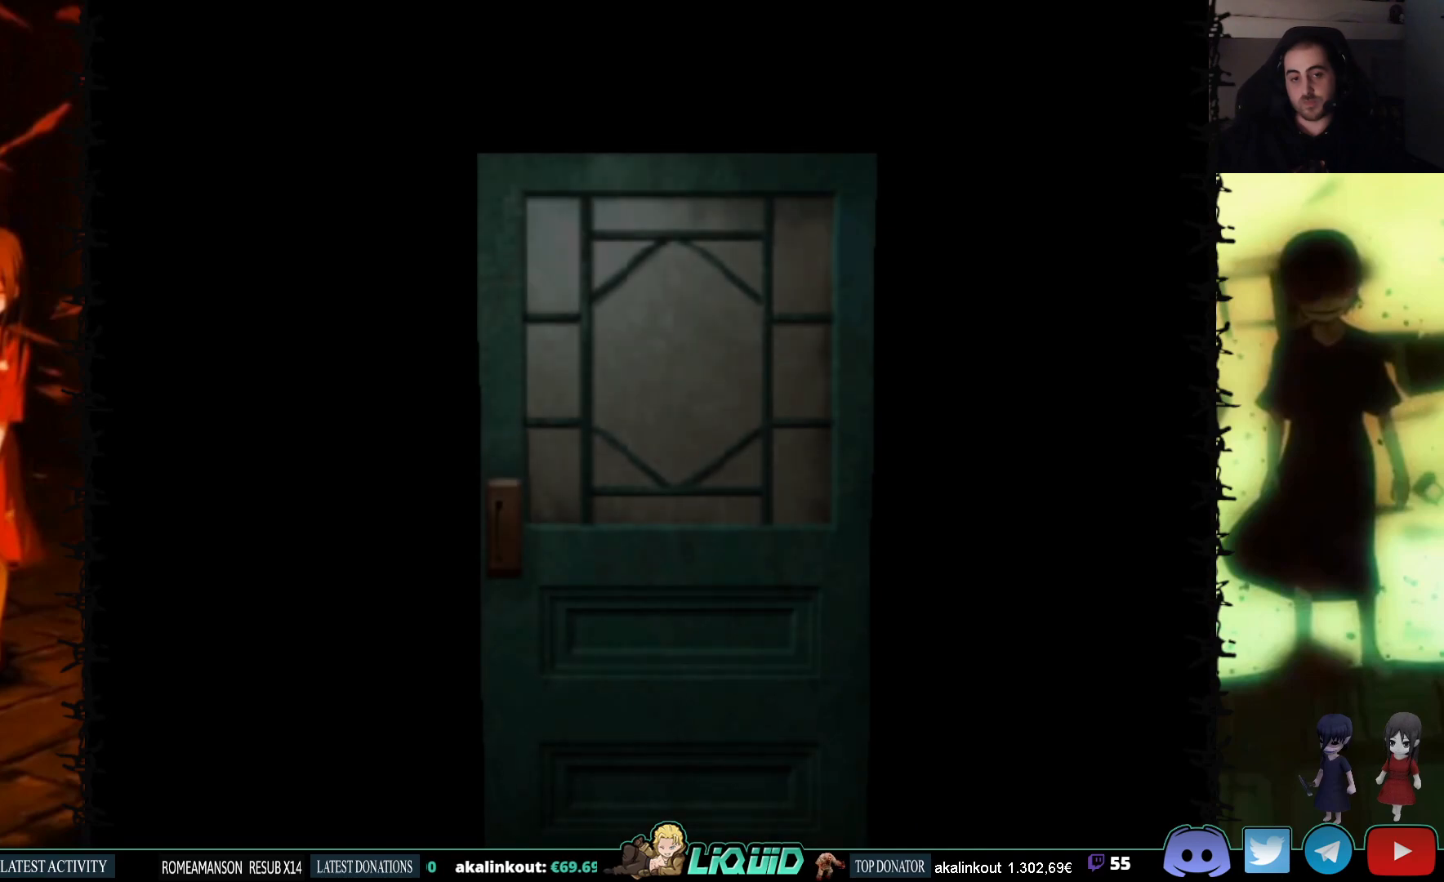
{"buttons": [], "events": [[317, "L2", "down"], [483, "L2", "up"]]}
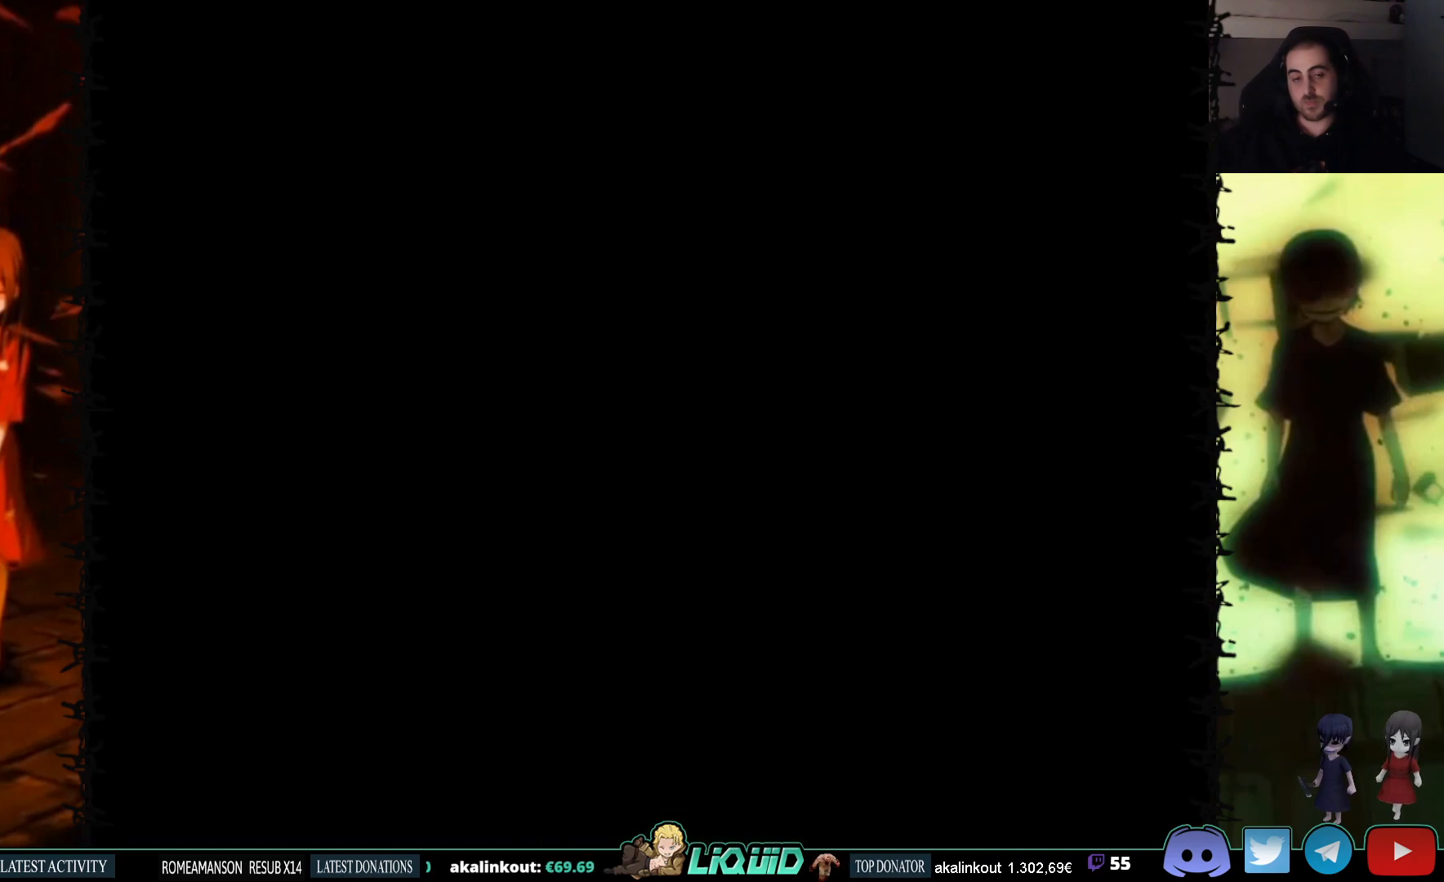
{"buttons": [], "events": []}
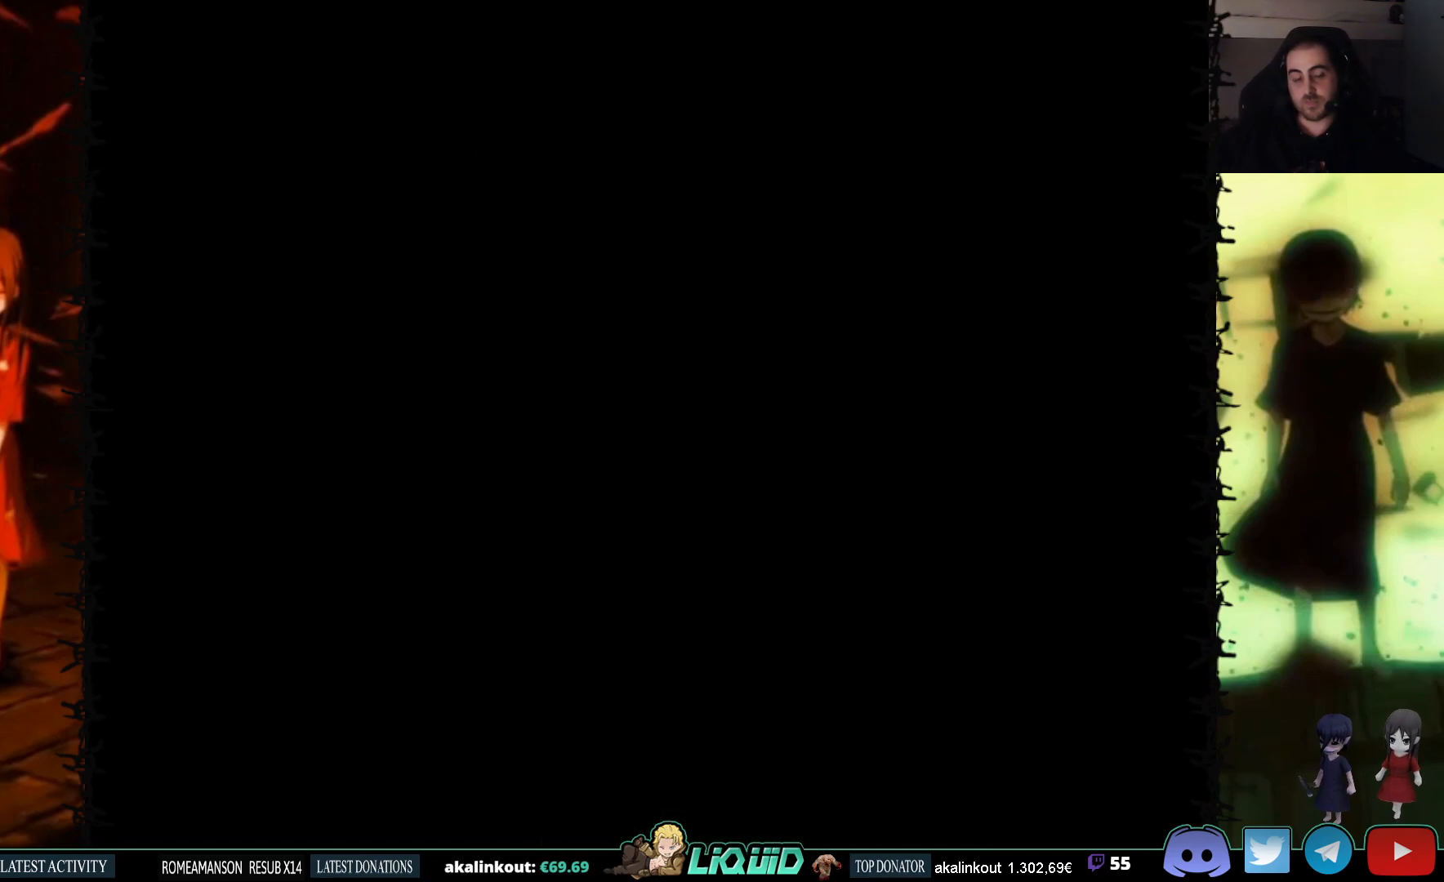
{"buttons": [], "events": []}
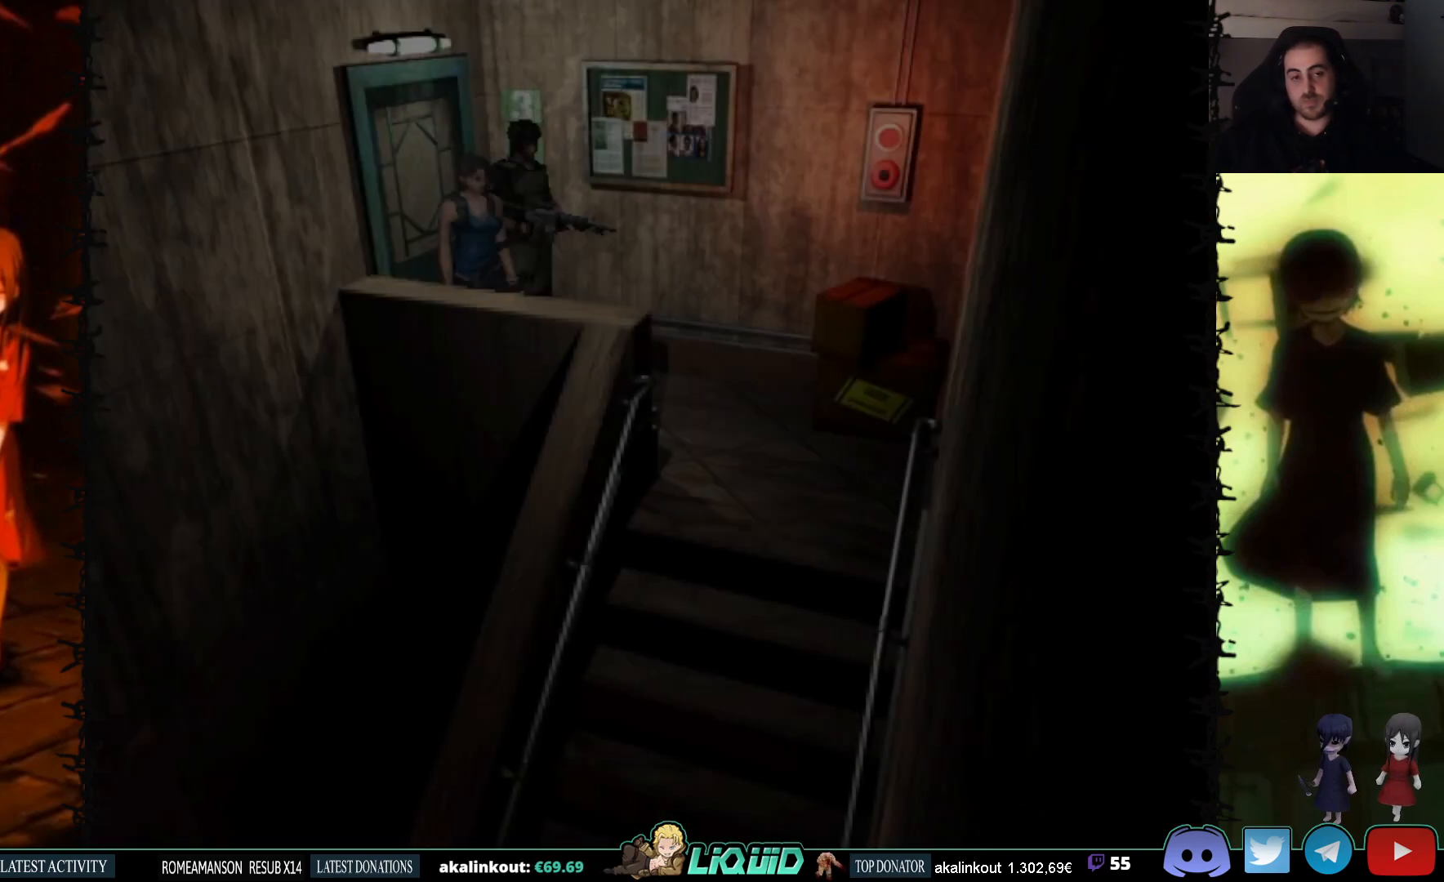
{"buttons": ["DPAD_DOWN"], "events": [[283, "DPAD_DOWN", "down"], [367, "SQUARE", "down"], [483, "SQUARE", "up"]]}
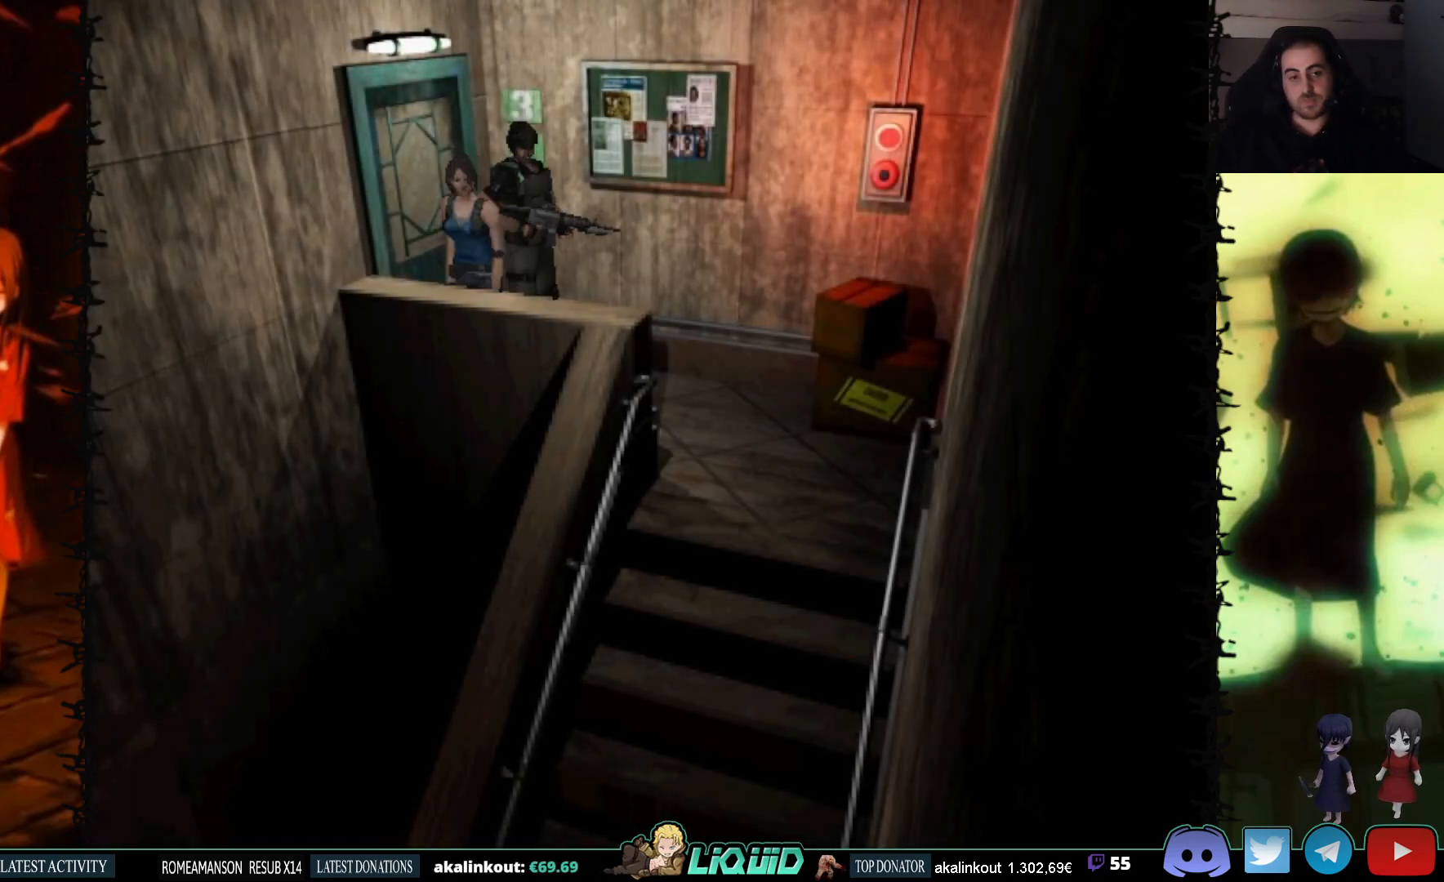
{"buttons": ["CROSS"], "events": [[17, "DPAD_DOWN", "up"], [150, "CROSS", "down"], [233, "CROSS", "up"], [300, "CROSS", "down"], [383, "CROSS", "up"], [450, "CROSS", "down"]]}
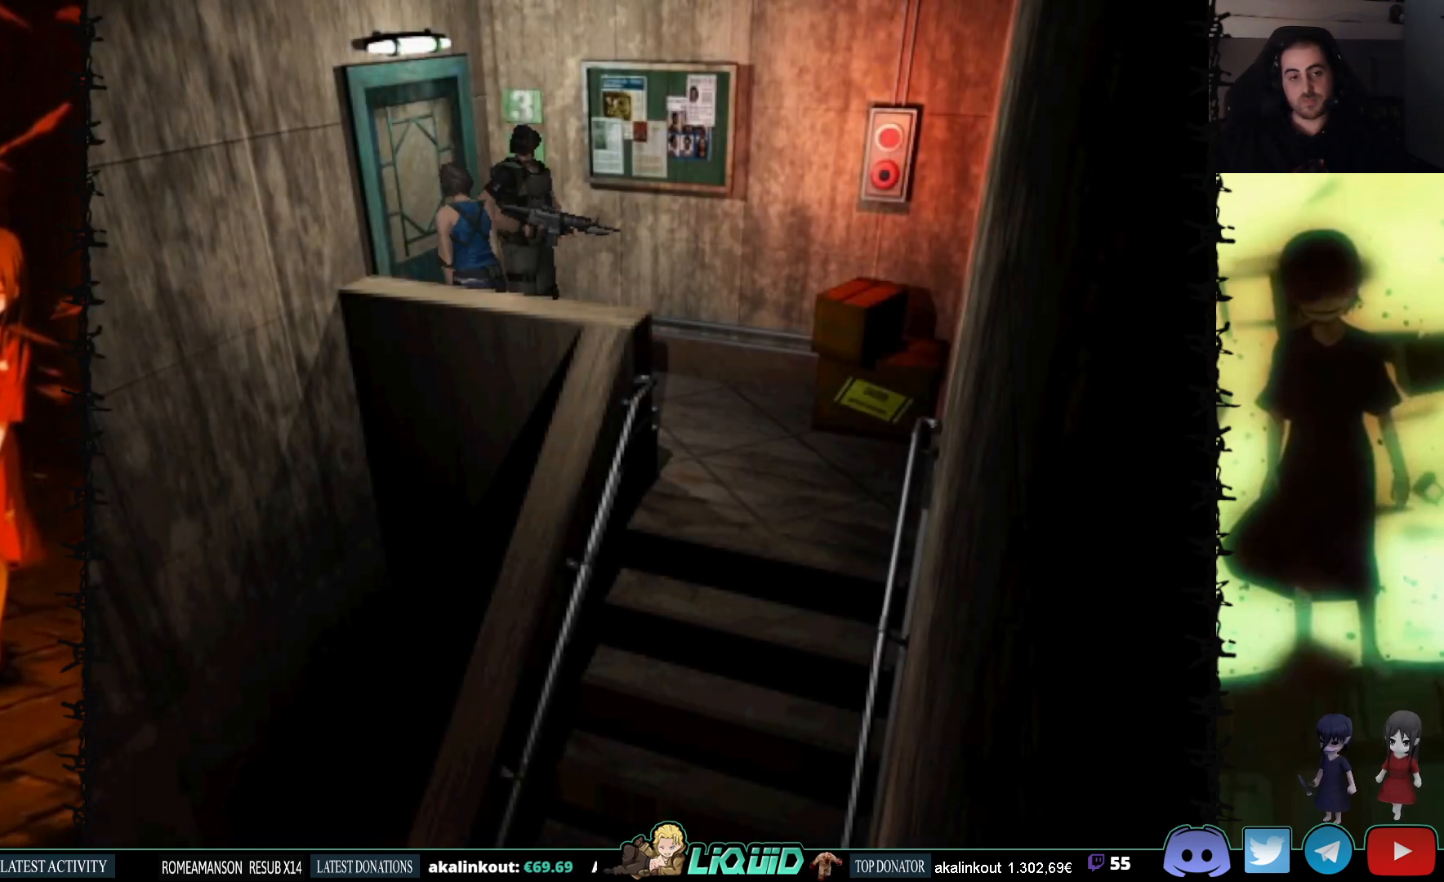
{"buttons": [], "events": [[50, "CROSS", "up"], [333, "L2", "down"], [467, "L2", "up"]]}
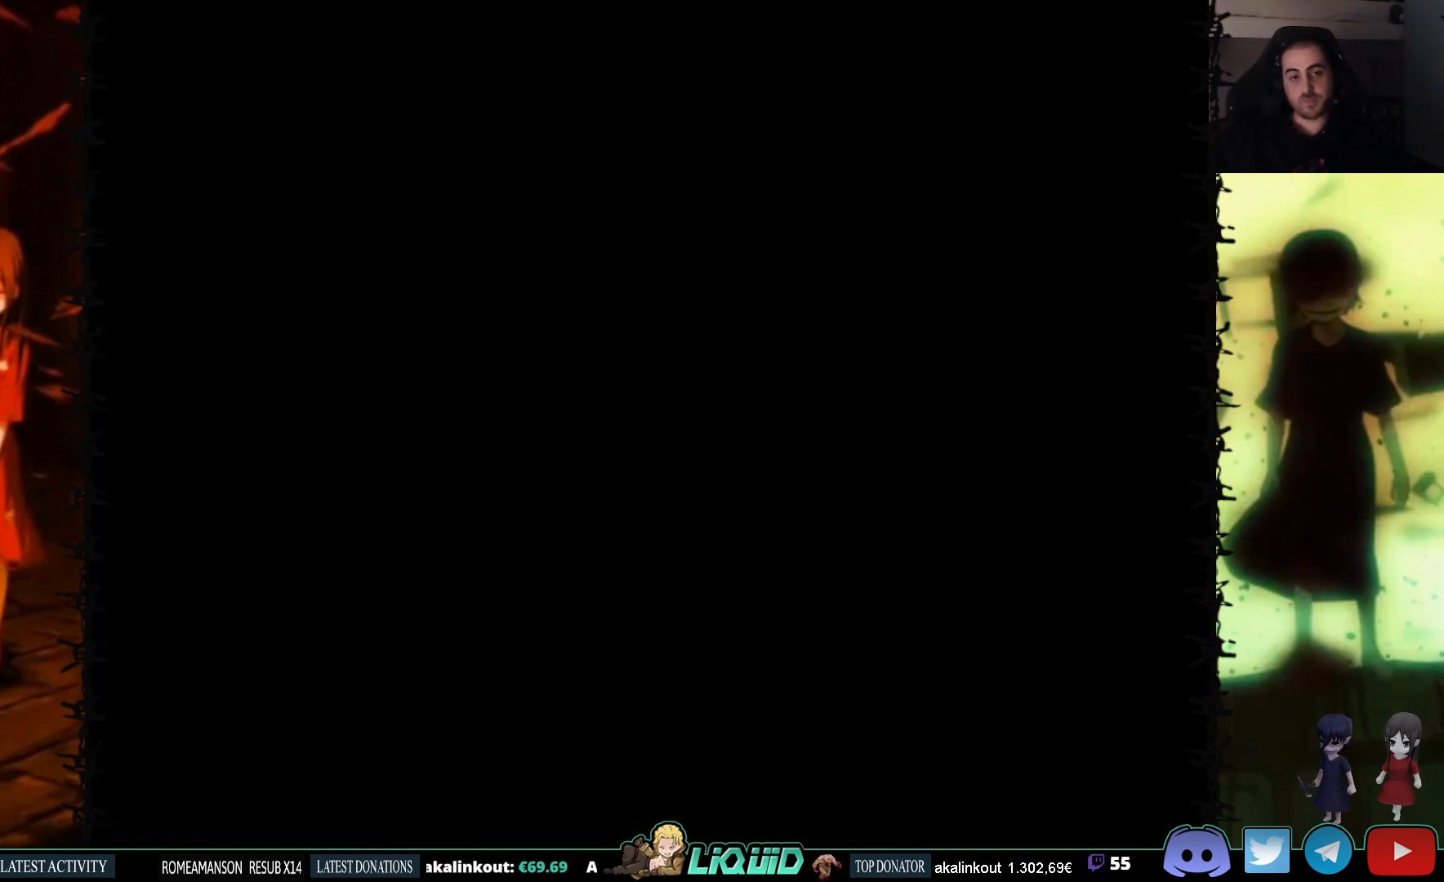
{"buttons": [], "events": []}
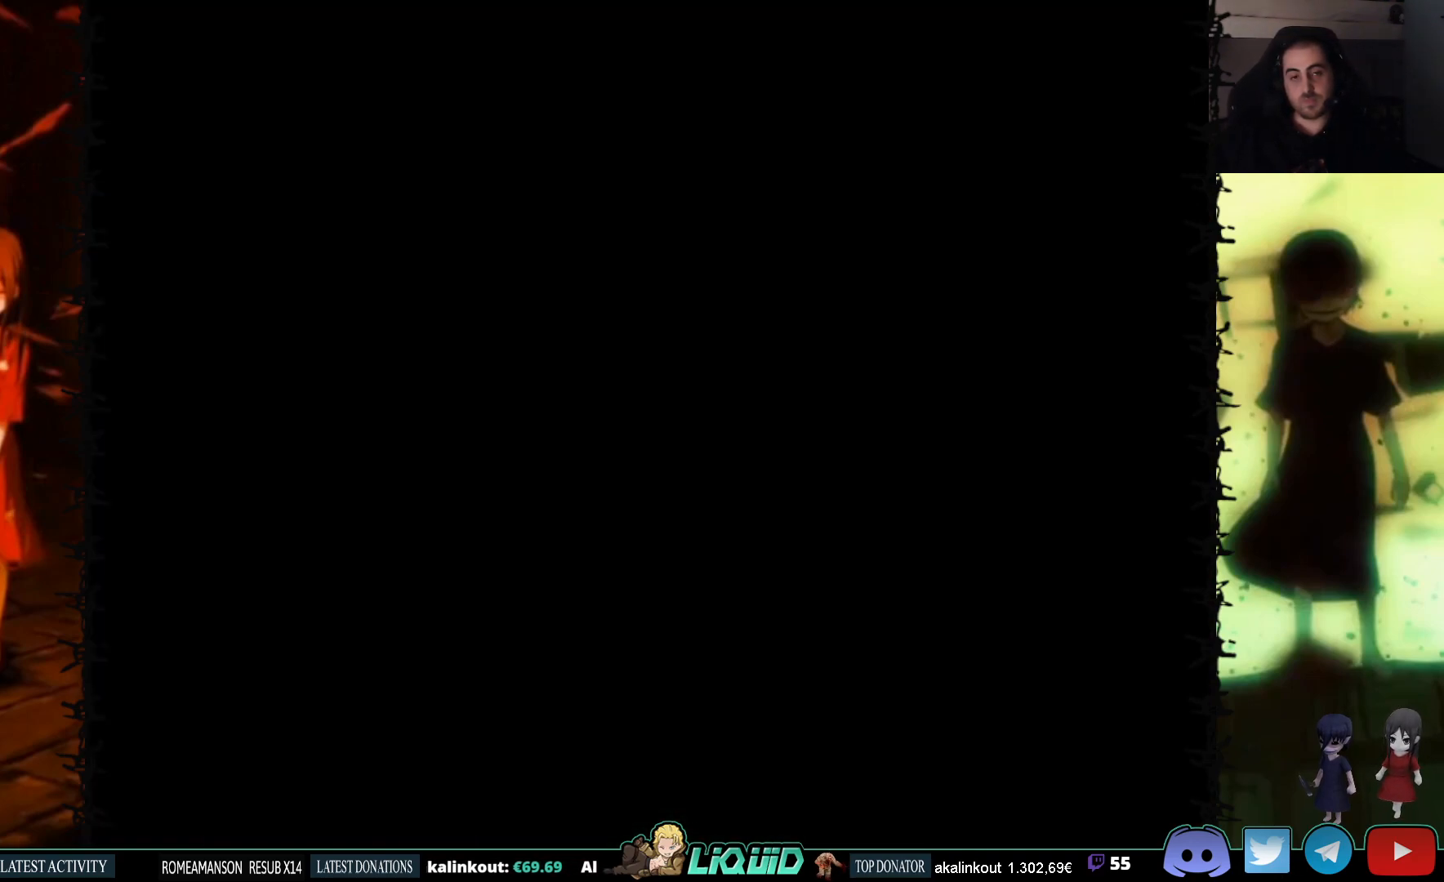
{"buttons": ["DPAD_DOWN"], "events": [[400, "DPAD_DOWN", "down"]]}
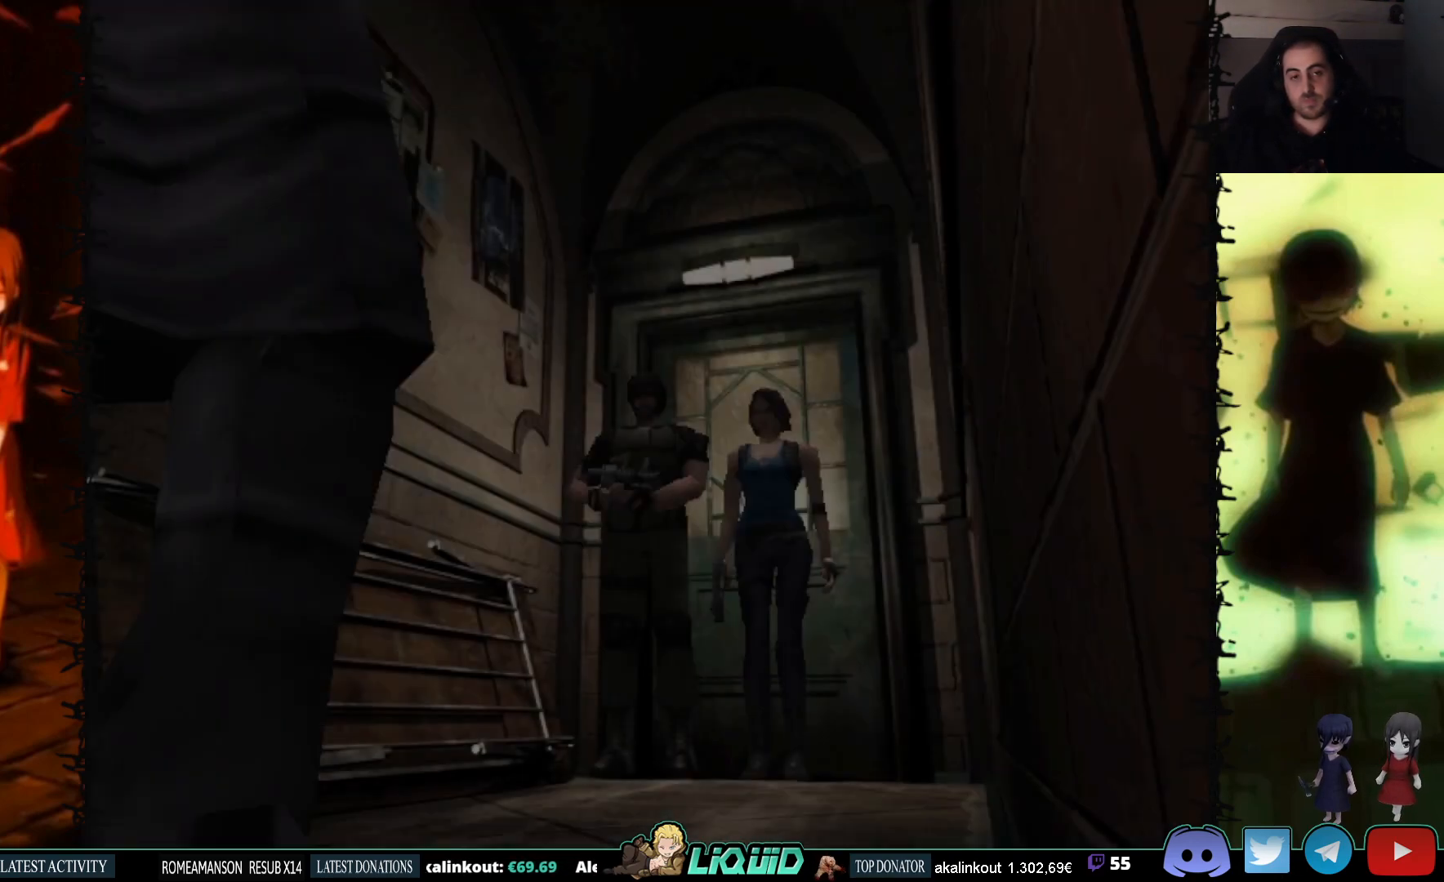
{"buttons": [], "events": [[117, "SQUARE", "down"], [267, "SQUARE", "up"], [367, "DPAD_DOWN", "up"]]}